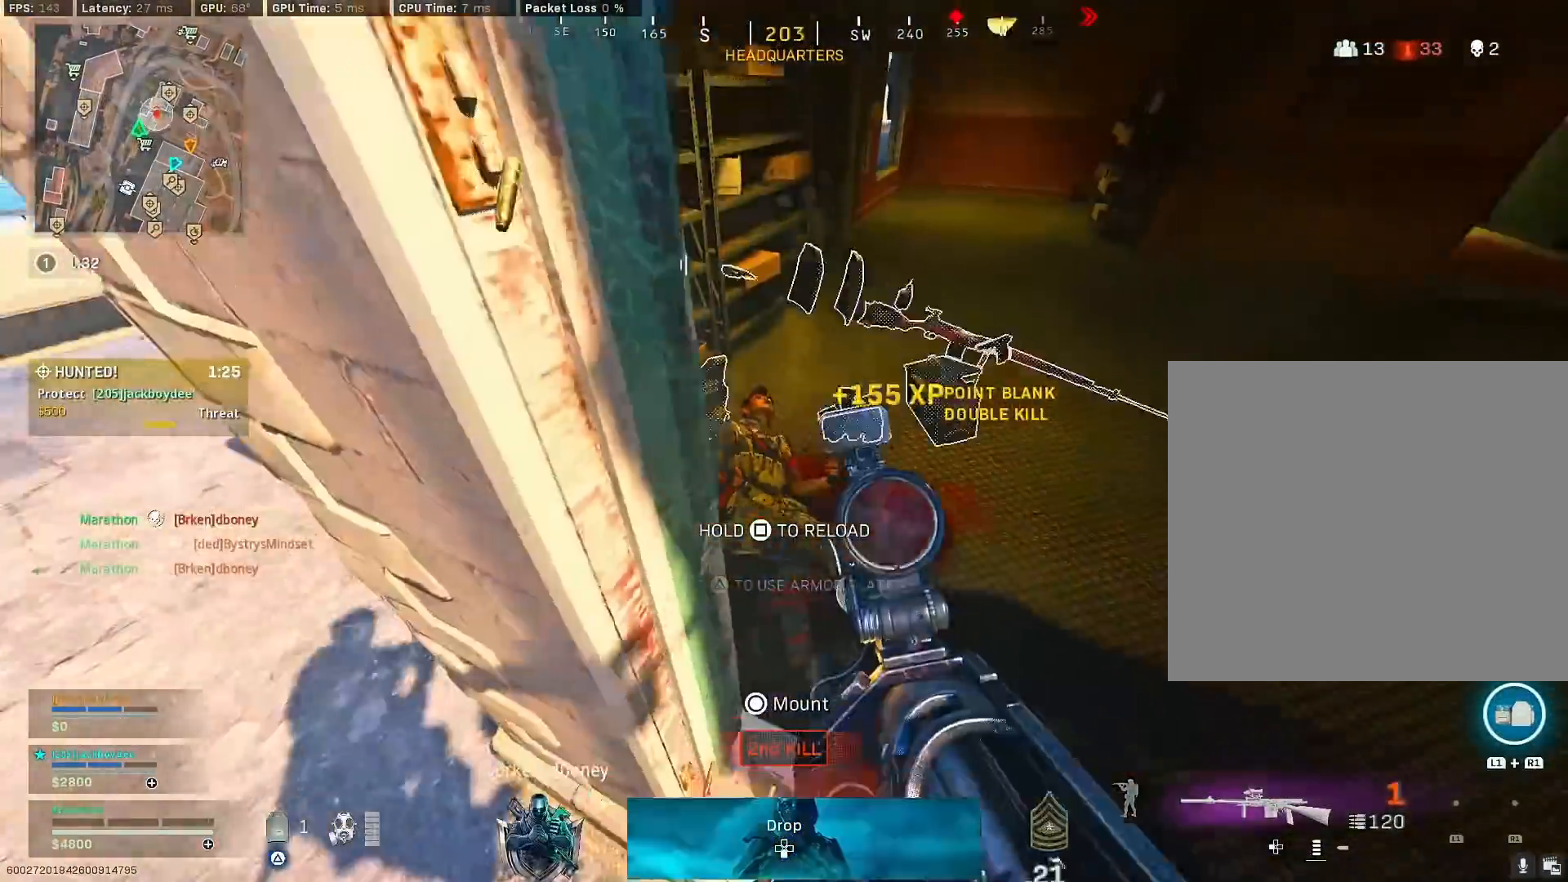
Gameplay with a controller (PlayStation layout); each line is a JSON object with the inputs held at the frame after it. "events" lists button and stick changes between this image and that frame as [ms after this image, input, new state], when the widget could be followed in between.
{"buttons": [], "left_stick": "up", "right_stick": "center", "events": [[133, "left_stick", "up-left"], [217, "right_stick", "center"], [367, "left_stick", "up"]]}
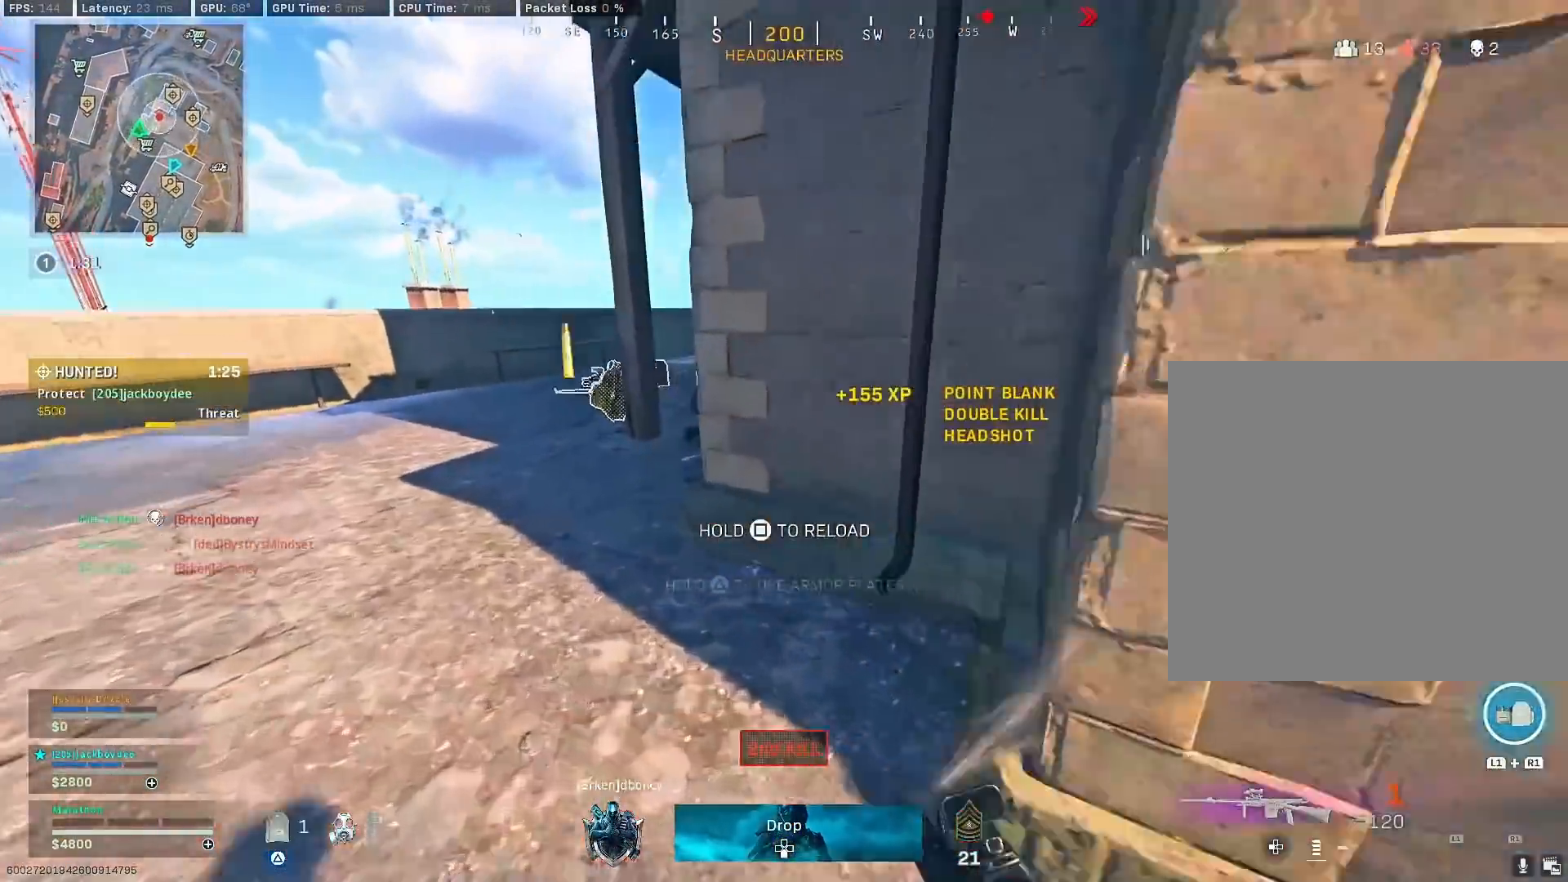
{"buttons": ["SQUARE"], "left_stick": "center", "right_stick": "center", "events": [[133, "left_stick", "up-right"], [217, "SQUARE", "down"], [267, "left_stick", "right"], [367, "left_stick", "center"]]}
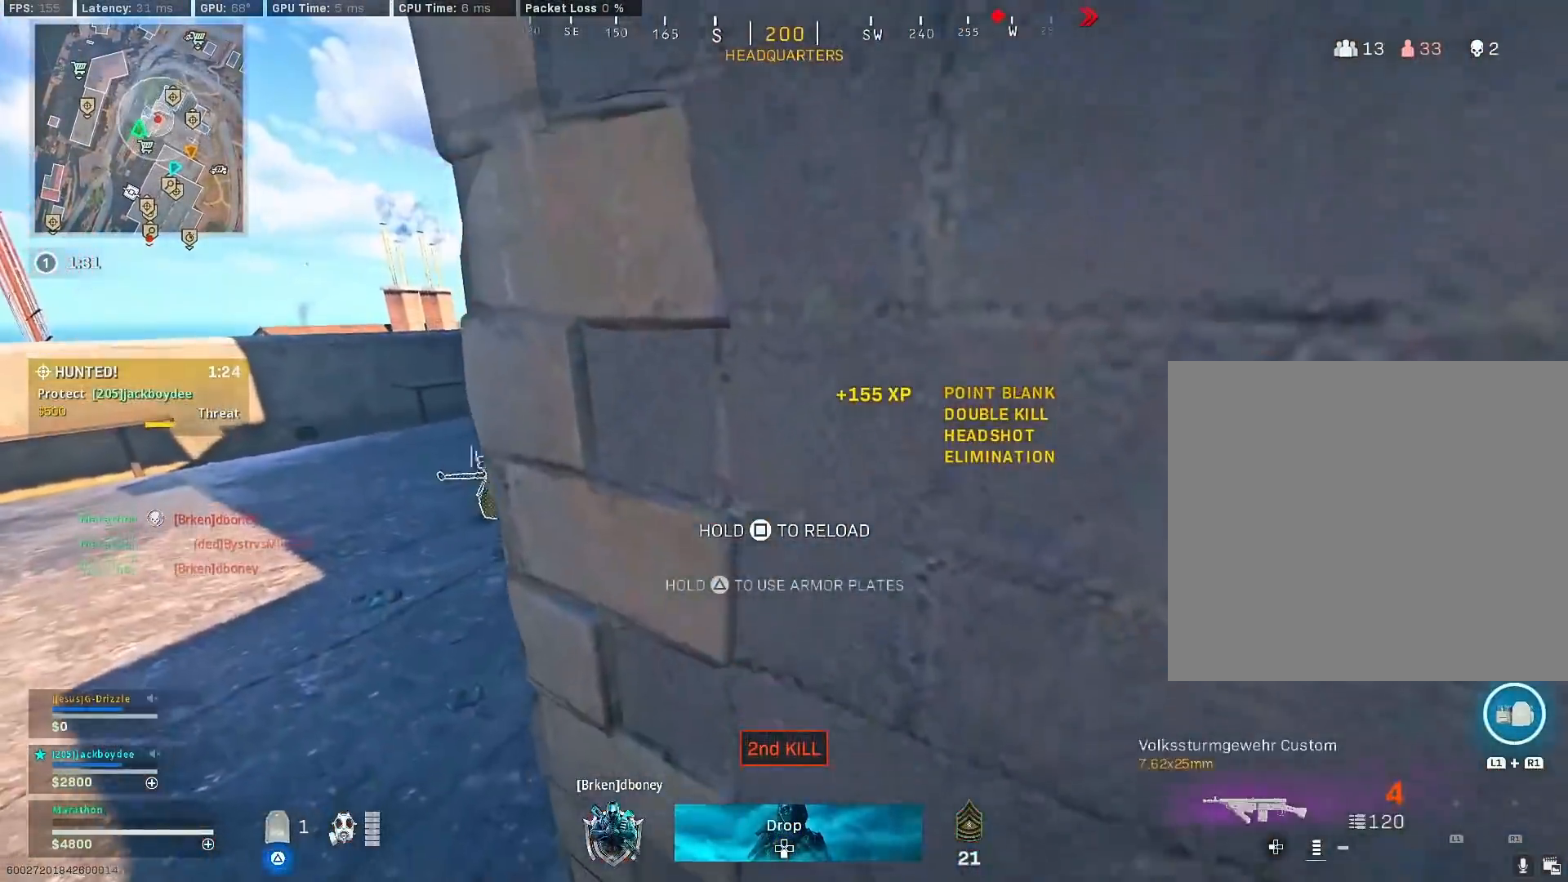
{"buttons": ["SQUARE"], "left_stick": "center", "right_stick": "center", "events": []}
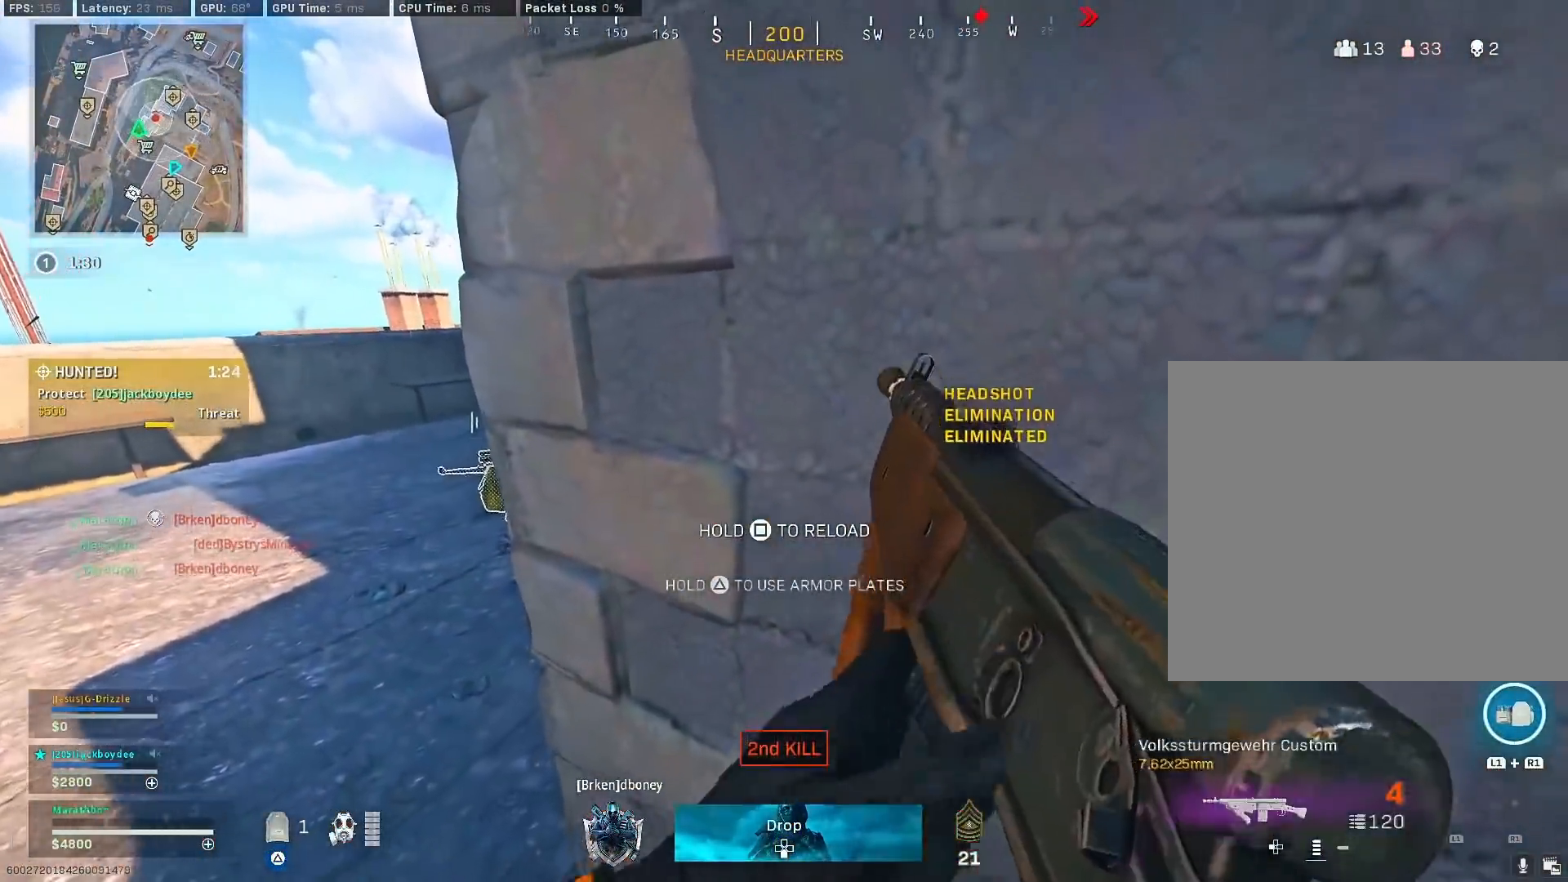
{"buttons": [], "left_stick": "center", "right_stick": "left", "events": [[33, "SQUARE", "up"], [483, "right_stick", "left"]]}
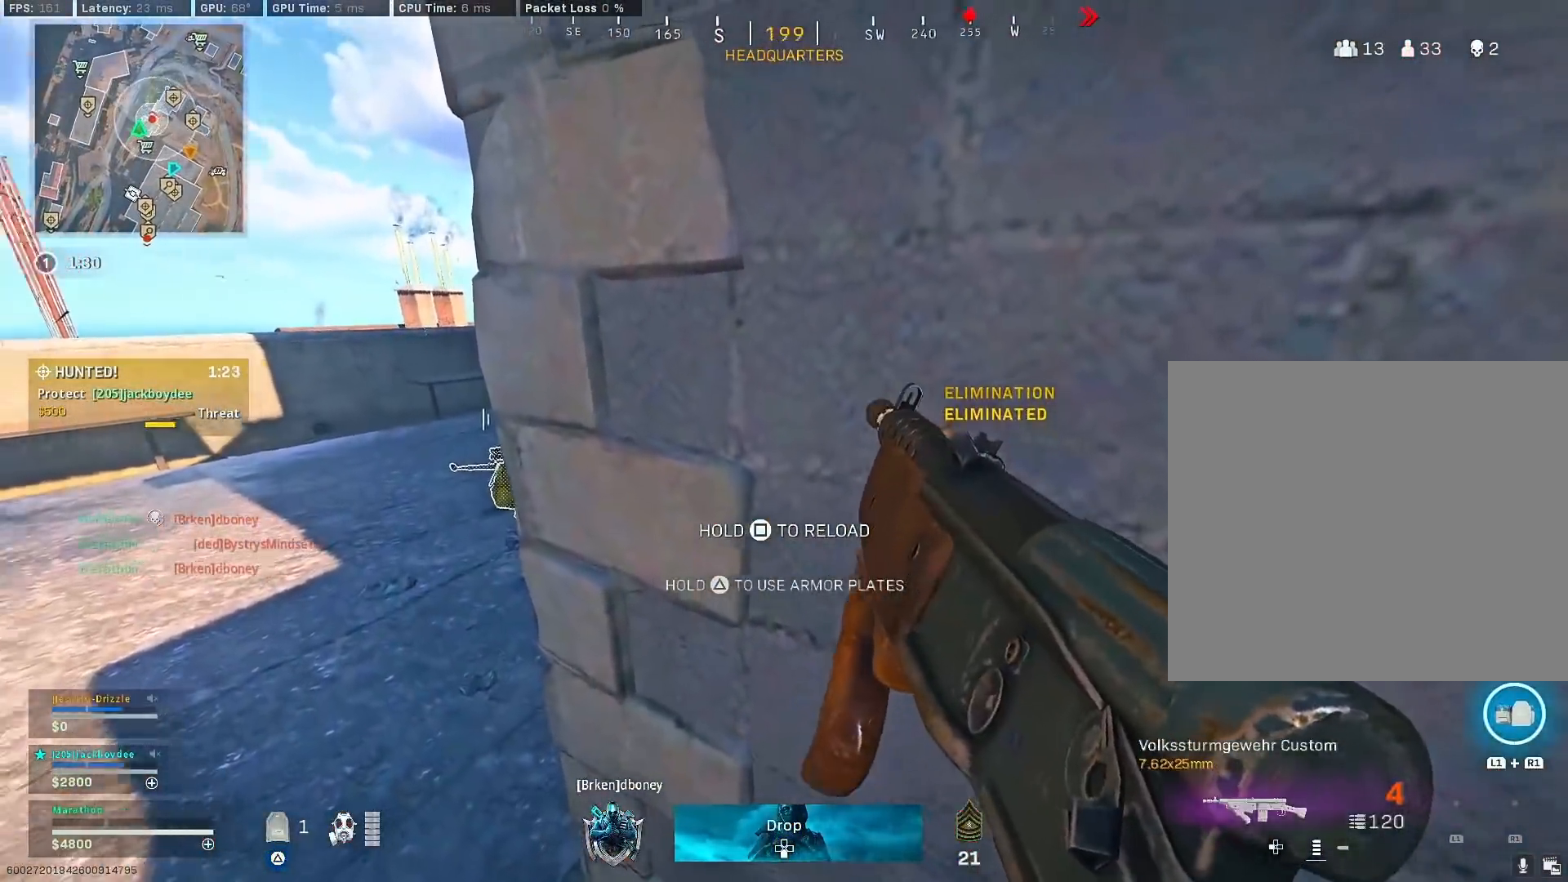
{"buttons": [], "left_stick": "center", "right_stick": "left", "events": [[100, "left_stick", "right"], [133, "right_stick", "center"], [183, "left_stick", "center"], [333, "right_stick", "left"]]}
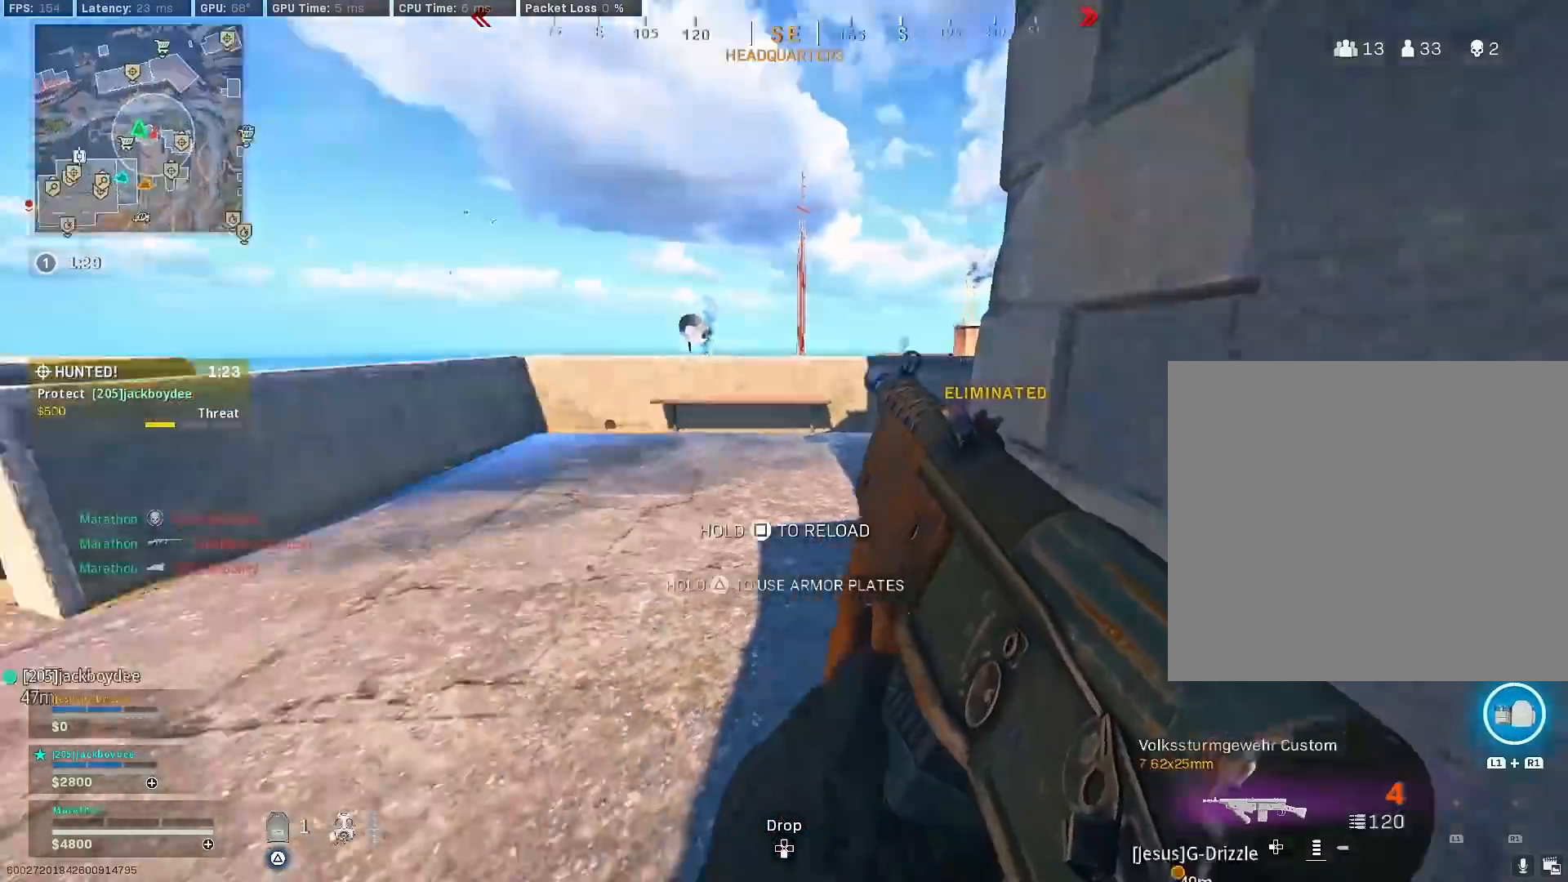
{"buttons": ["TRIANGLE"], "left_stick": "up-left", "right_stick": "center", "events": [[67, "left_stick", "left"], [117, "left_stick", "up-left"], [117, "right_stick", "center"], [183, "TRIANGLE", "down"], [250, "TRIANGLE", "up"], [317, "TRIANGLE", "down"], [383, "TRIANGLE", "up"], [467, "TRIANGLE", "down"]]}
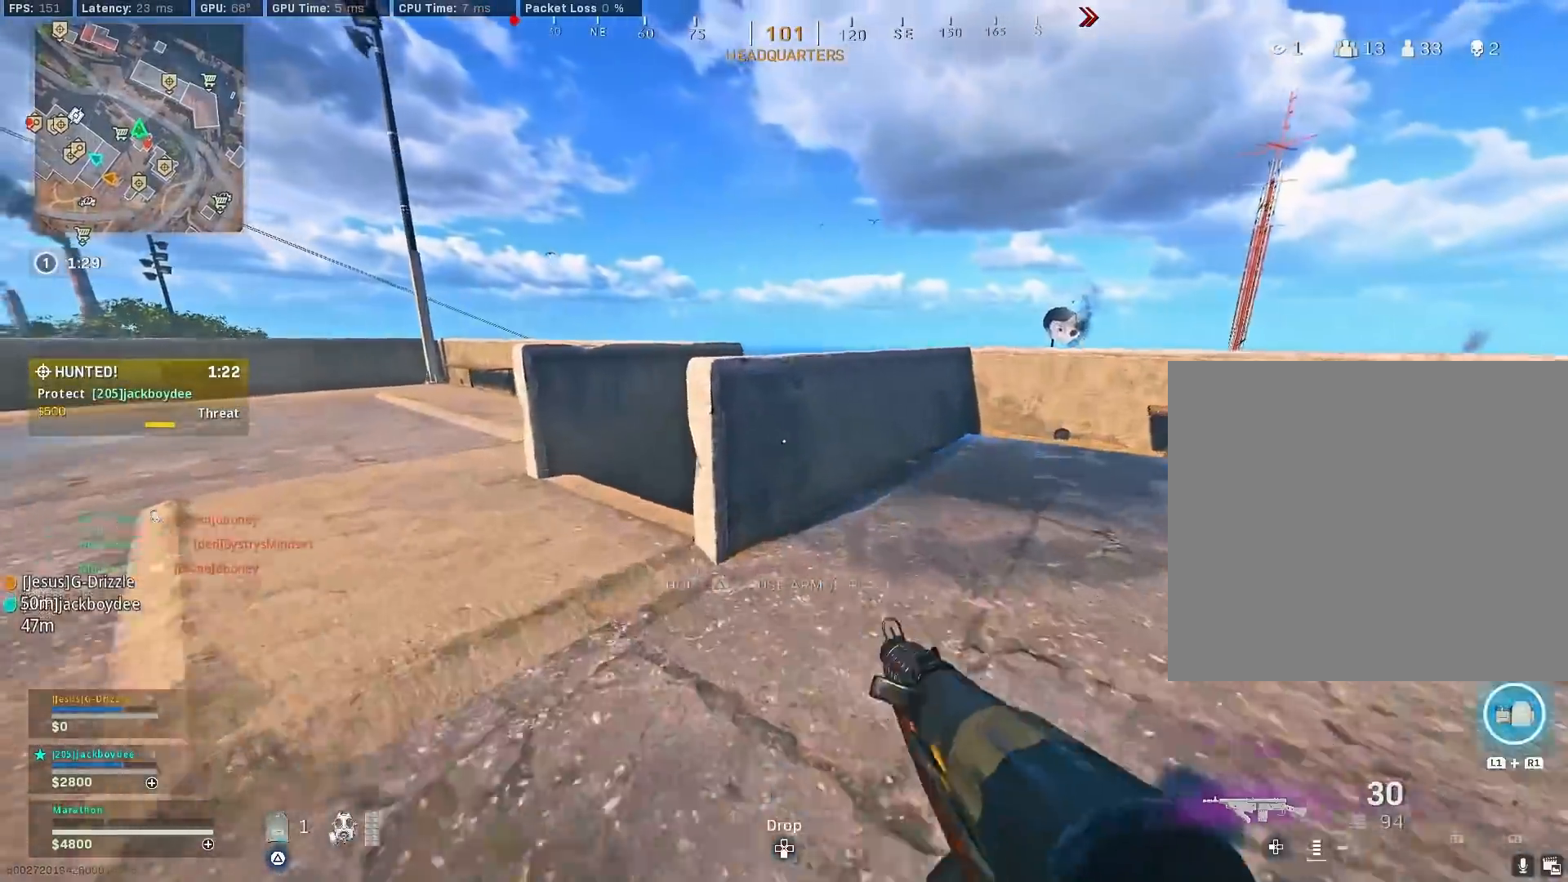
{"buttons": ["R3"], "left_stick": "up", "right_stick": "right", "events": [[267, "TRIANGLE", "up"], [350, "left_stick", "up"], [350, "right_stick", "right"], [400, "R3", "down"]]}
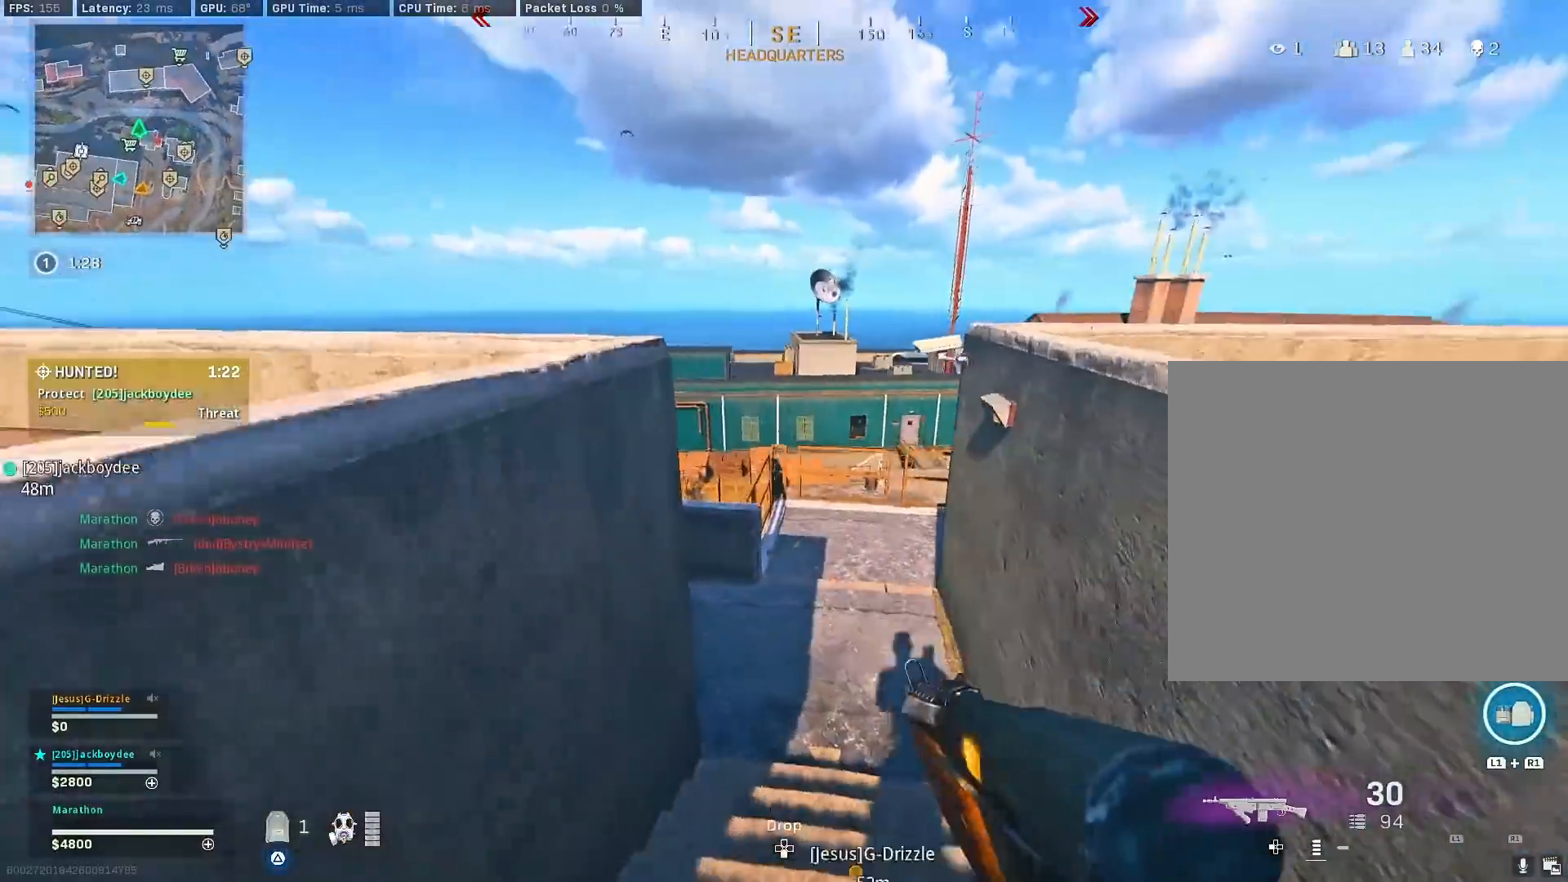
{"buttons": [], "left_stick": "up-left", "right_stick": "center", "events": [[17, "right_stick", "center"], [133, "R3", "up"], [183, "right_stick", "left"], [233, "R3", "down"], [283, "CROSS", "down"], [317, "R3", "up"], [367, "CROSS", "up"], [367, "left_stick", "up-left"], [500, "right_stick", "center"]]}
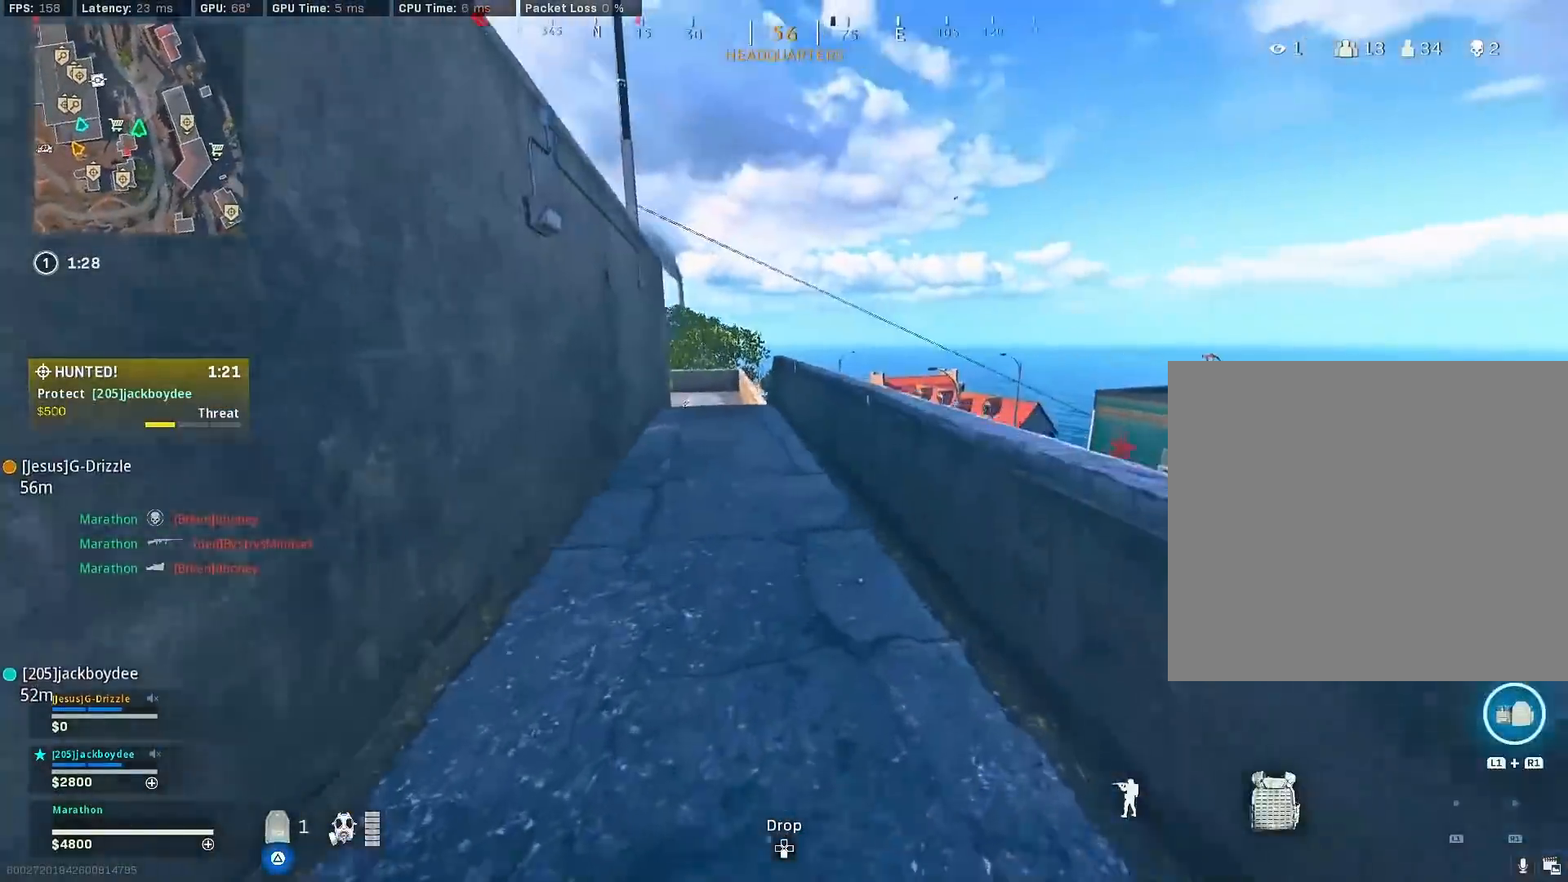
{"buttons": [], "left_stick": "up-left", "right_stick": "center", "events": []}
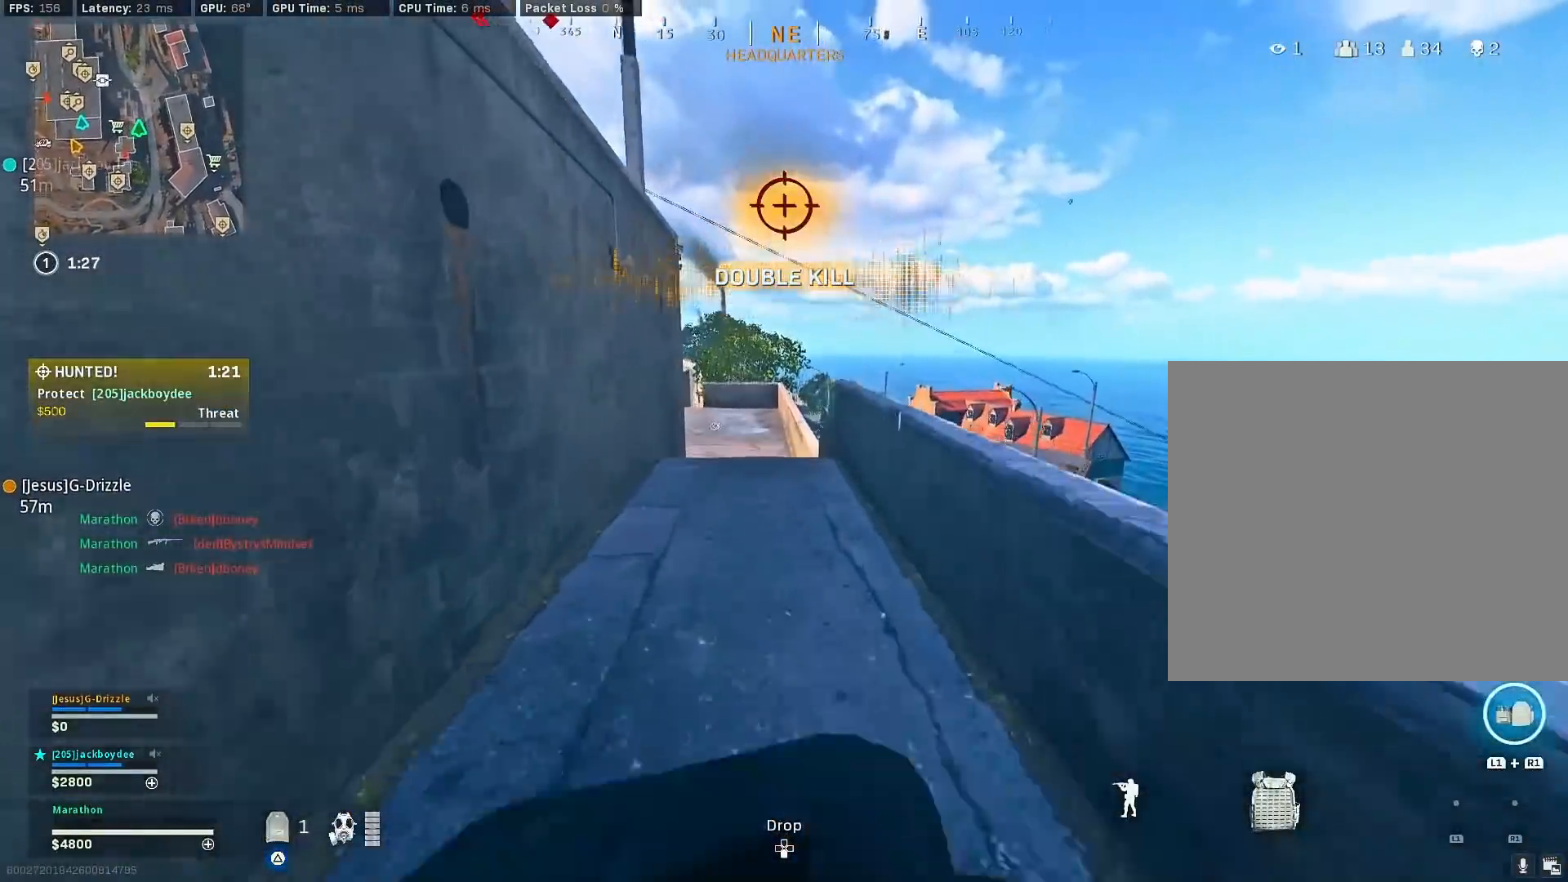
{"buttons": [], "left_stick": "up", "right_stick": "center", "events": [[33, "left_stick", "up"]]}
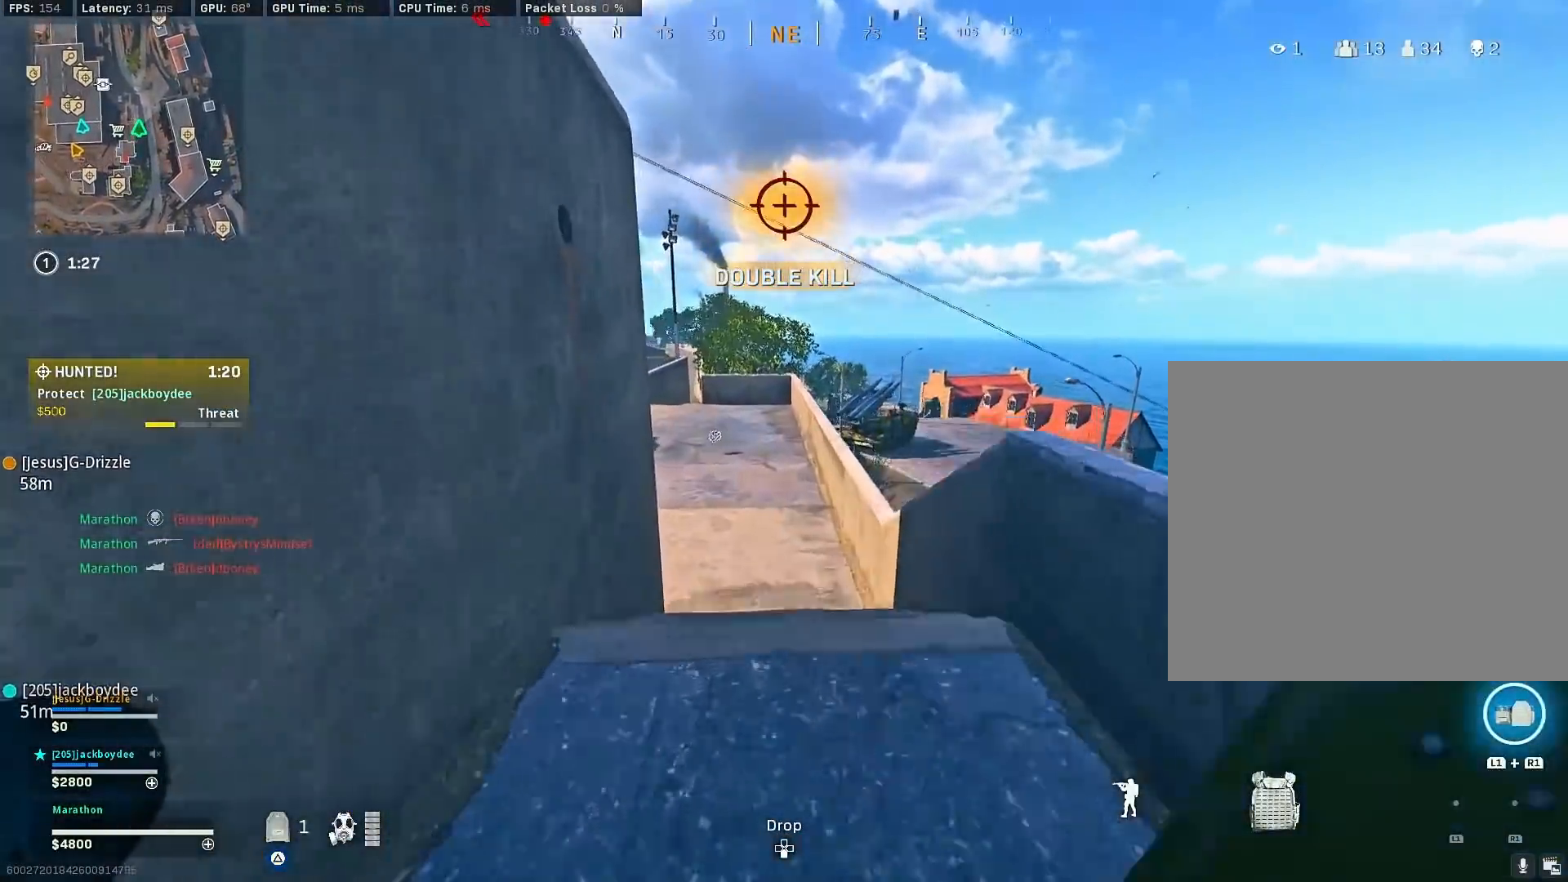
{"buttons": [], "left_stick": "up", "right_stick": "up-left", "events": [[100, "R3", "down"], [367, "R3", "up"], [367, "right_stick", "left"], [467, "right_stick", "up-left"]]}
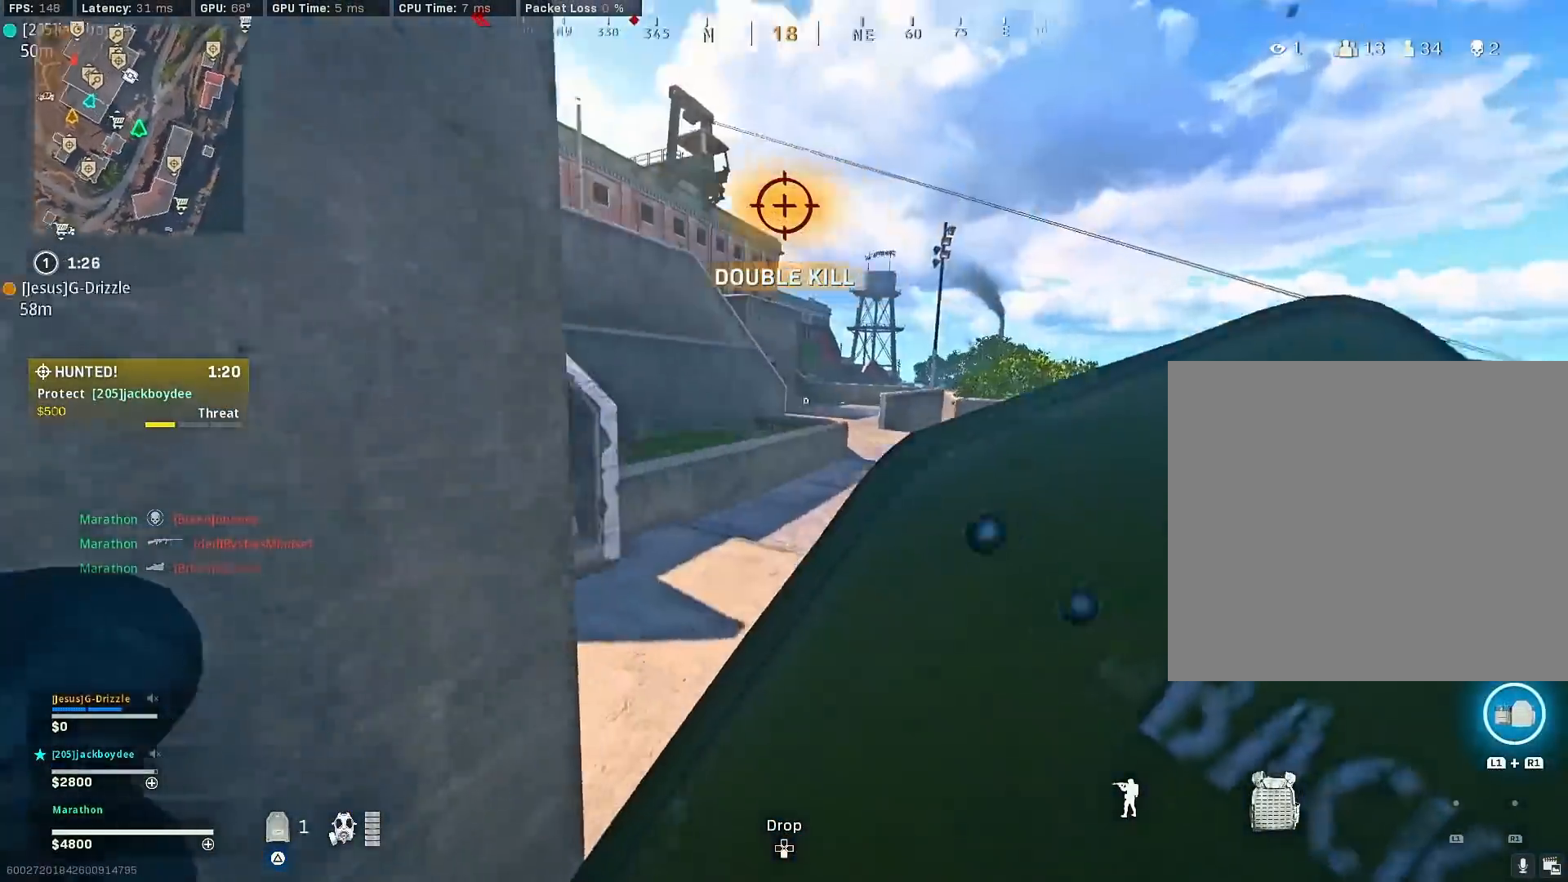
{"buttons": [], "left_stick": "up", "right_stick": "up", "events": [[17, "R3", "down"], [100, "CROSS", "down"], [133, "R3", "up"], [200, "CROSS", "up"], [417, "right_stick", "up"]]}
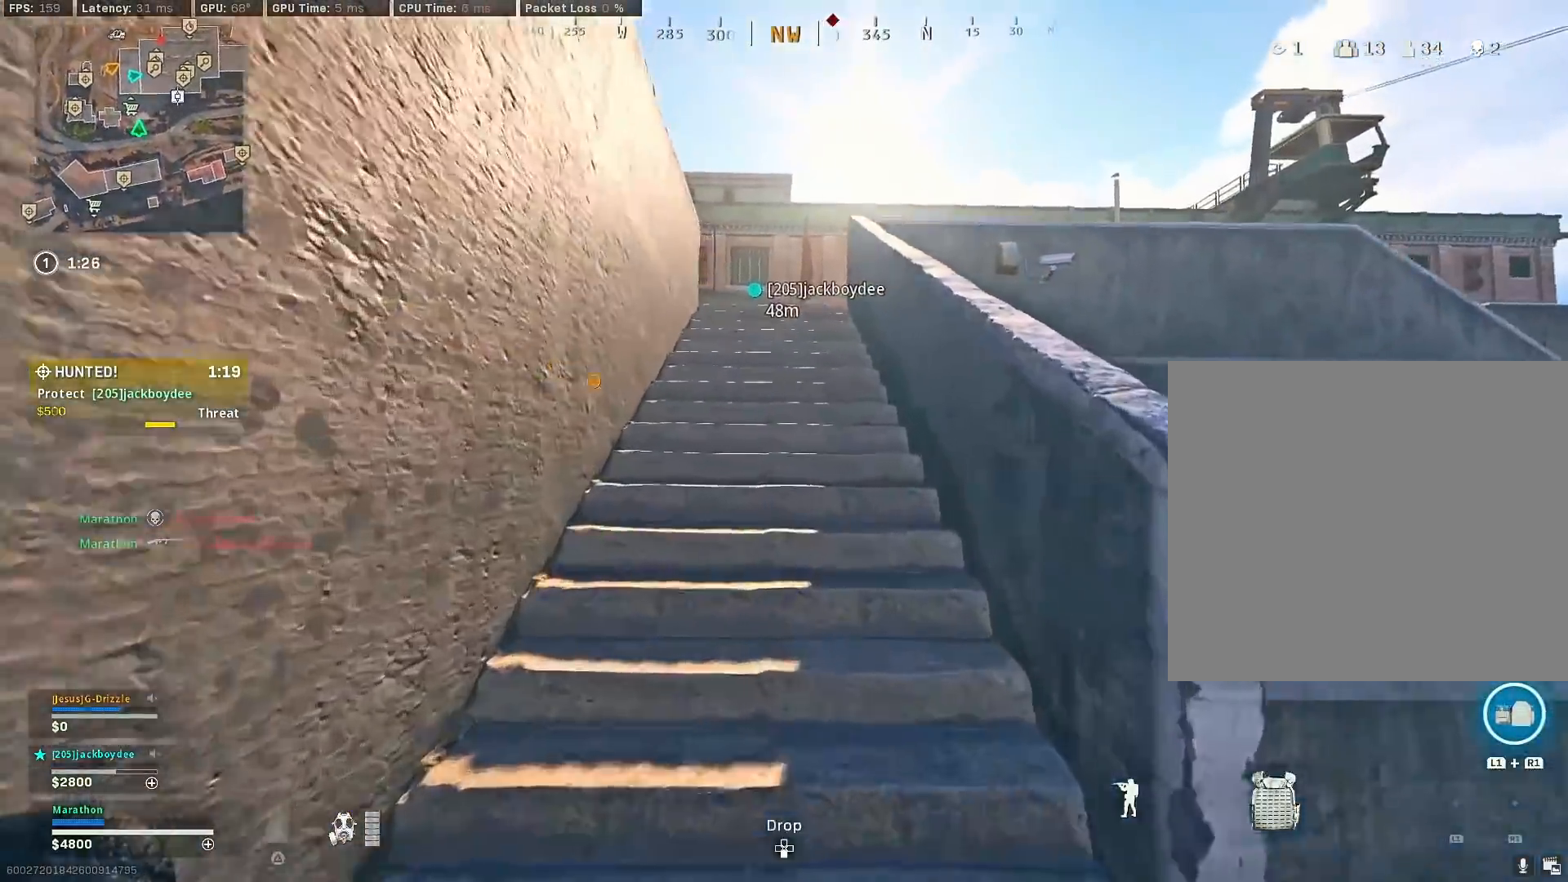
{"buttons": ["R3"], "left_stick": "up", "right_stick": "center", "events": [[17, "right_stick", "center"], [417, "R3", "down"]]}
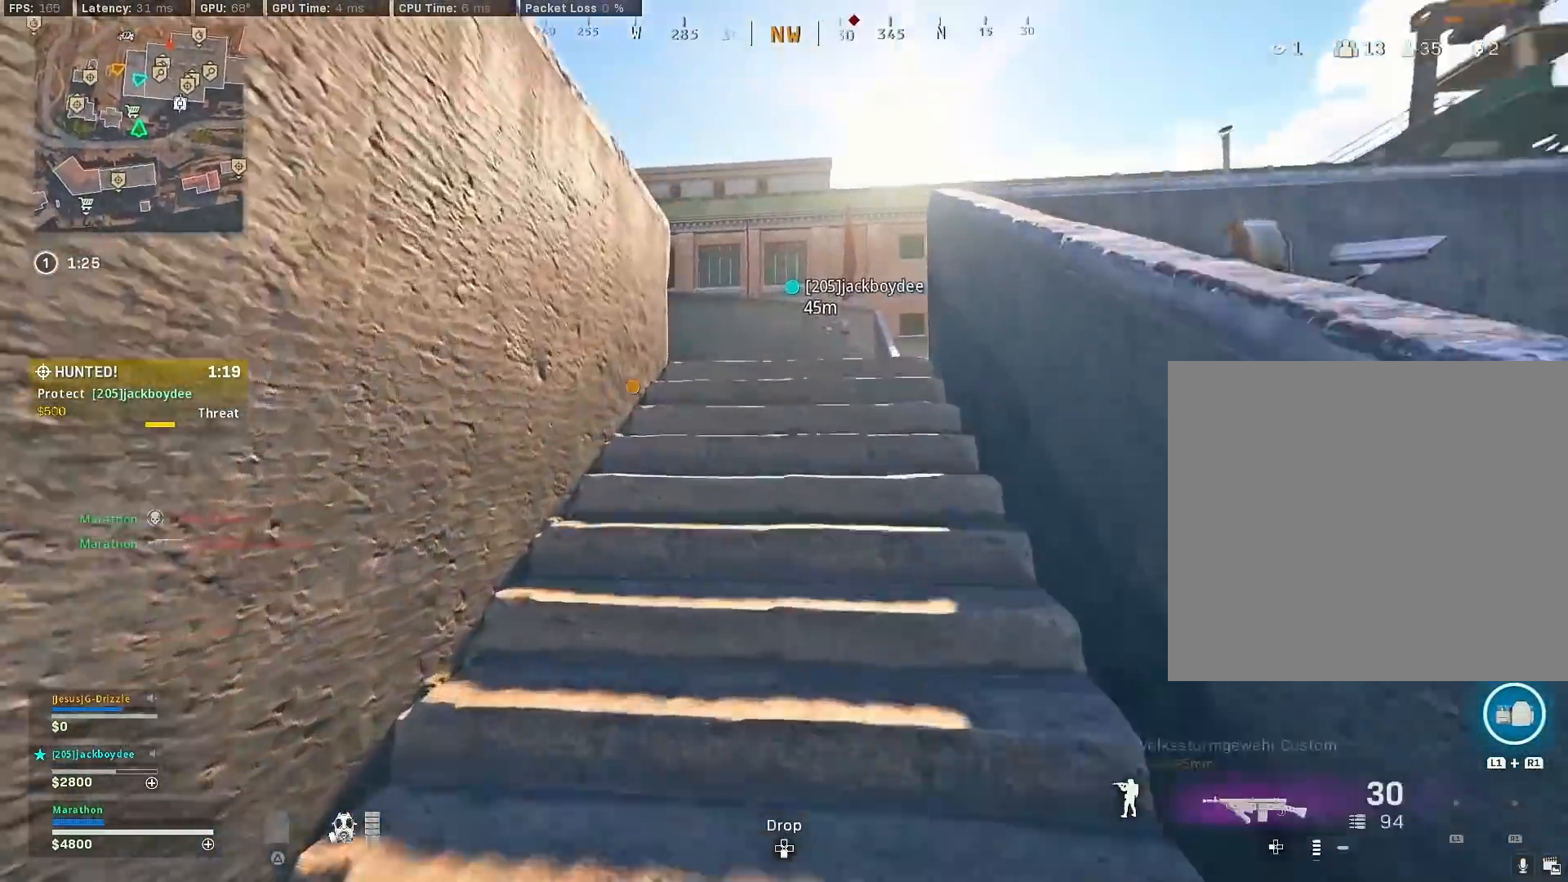
{"buttons": [], "left_stick": "up-right", "right_stick": "center", "events": [[100, "R3", "up"], [117, "right_stick", "left"], [183, "R3", "down"], [250, "CROSS", "down"], [267, "R3", "up"], [333, "CROSS", "up"], [333, "left_stick", "up-right"], [350, "right_stick", "center"]]}
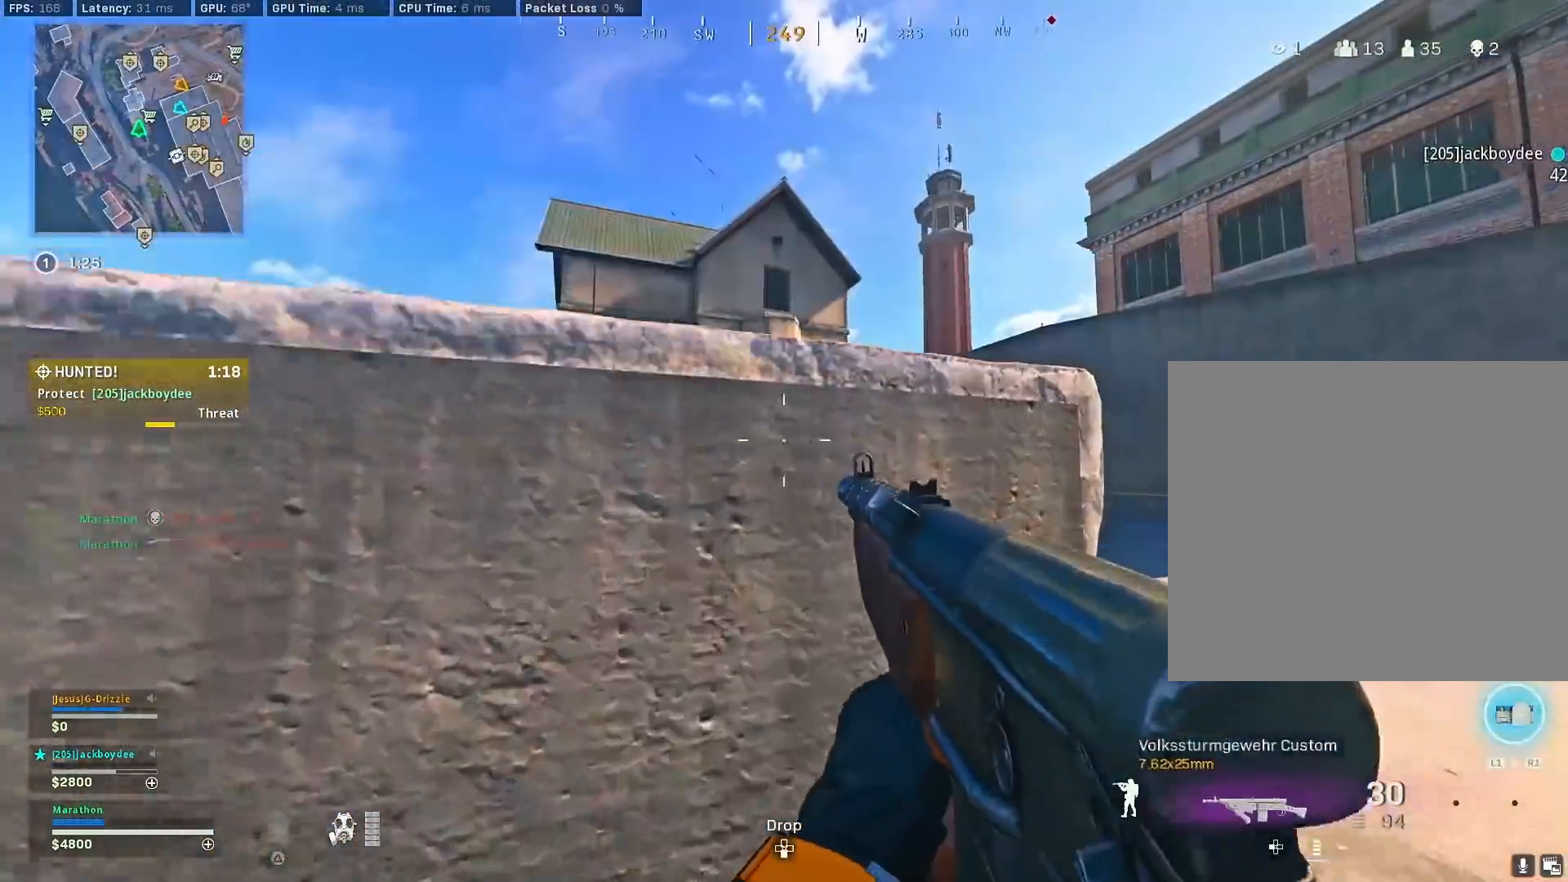
{"buttons": [], "left_stick": "center", "right_stick": "center", "events": [[83, "left_stick", "center"]]}
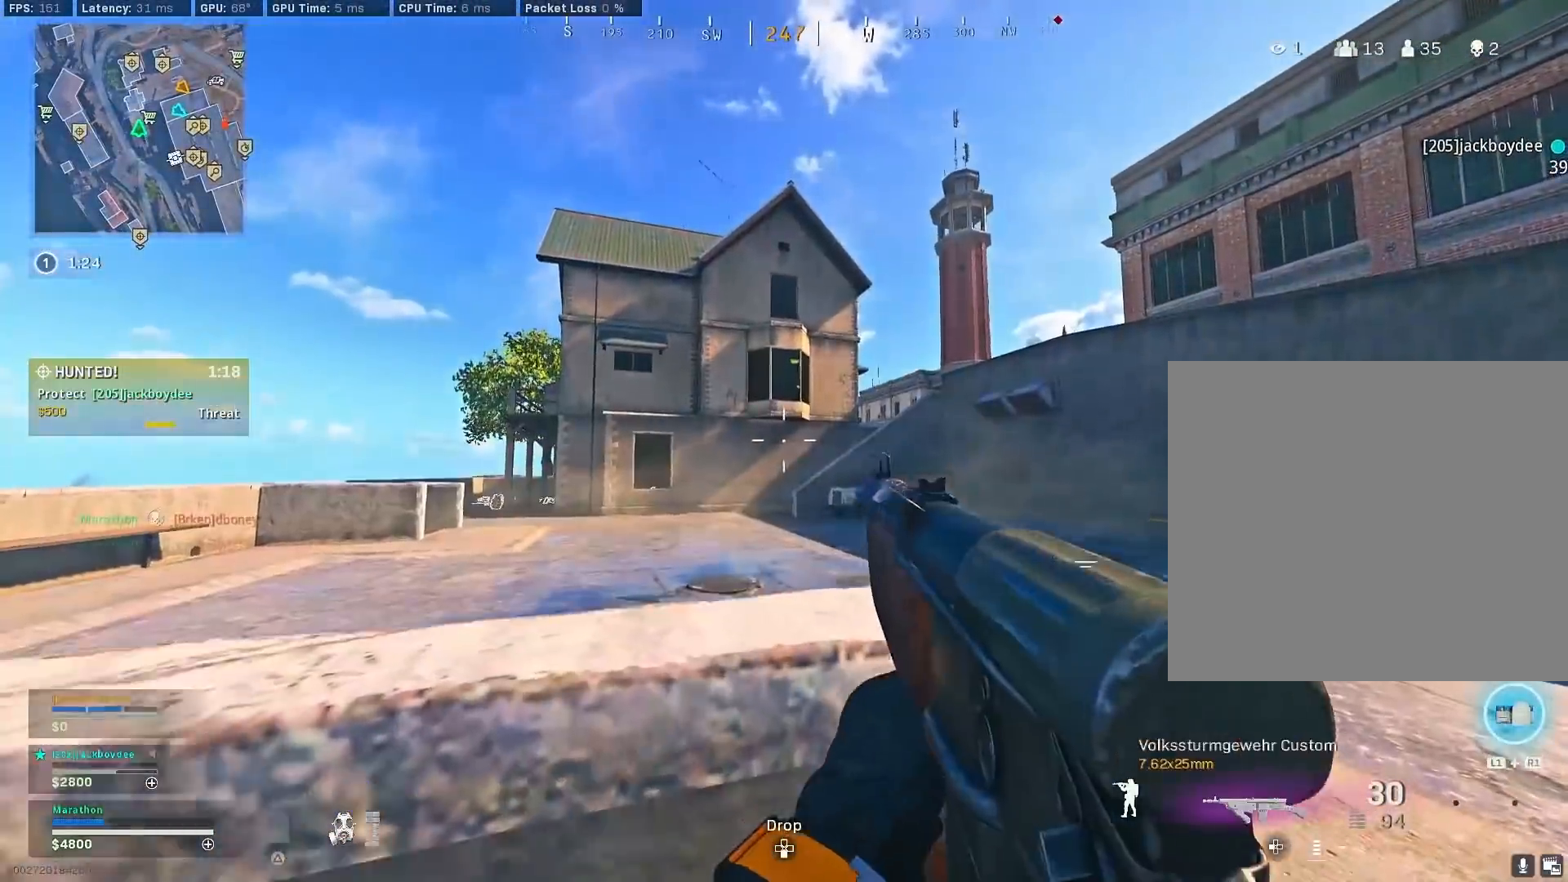
{"buttons": ["R3"], "left_stick": "up", "right_stick": "center", "events": [[100, "L1", "down"], [100, "R1", "down"], [133, "right_stick", "left"], [167, "left_stick", "down-left"], [200, "L1", "up"], [200, "R1", "up"], [200, "right_stick", "down-left"], [333, "left_stick", "up-left"], [417, "R3", "down"], [433, "left_stick", "up"], [500, "right_stick", "center"]]}
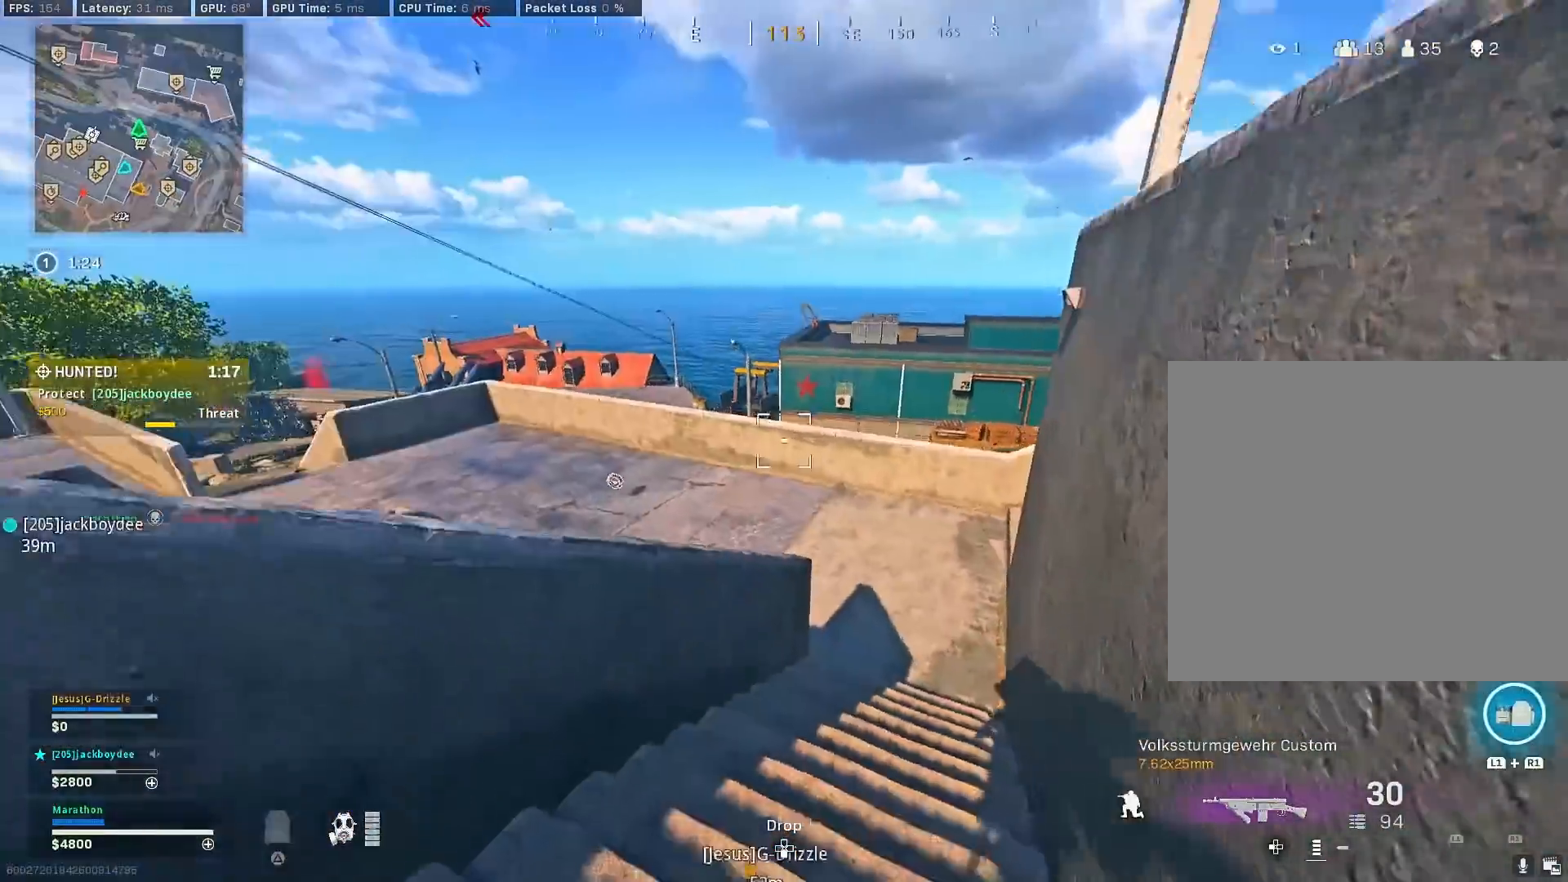
{"buttons": [], "left_stick": "up-right", "right_stick": "center", "events": [[33, "R3", "up"], [83, "R3", "down"], [83, "left_stick", "up-right"], [167, "R3", "up"], [350, "right_stick", "right"], [450, "right_stick", "center"]]}
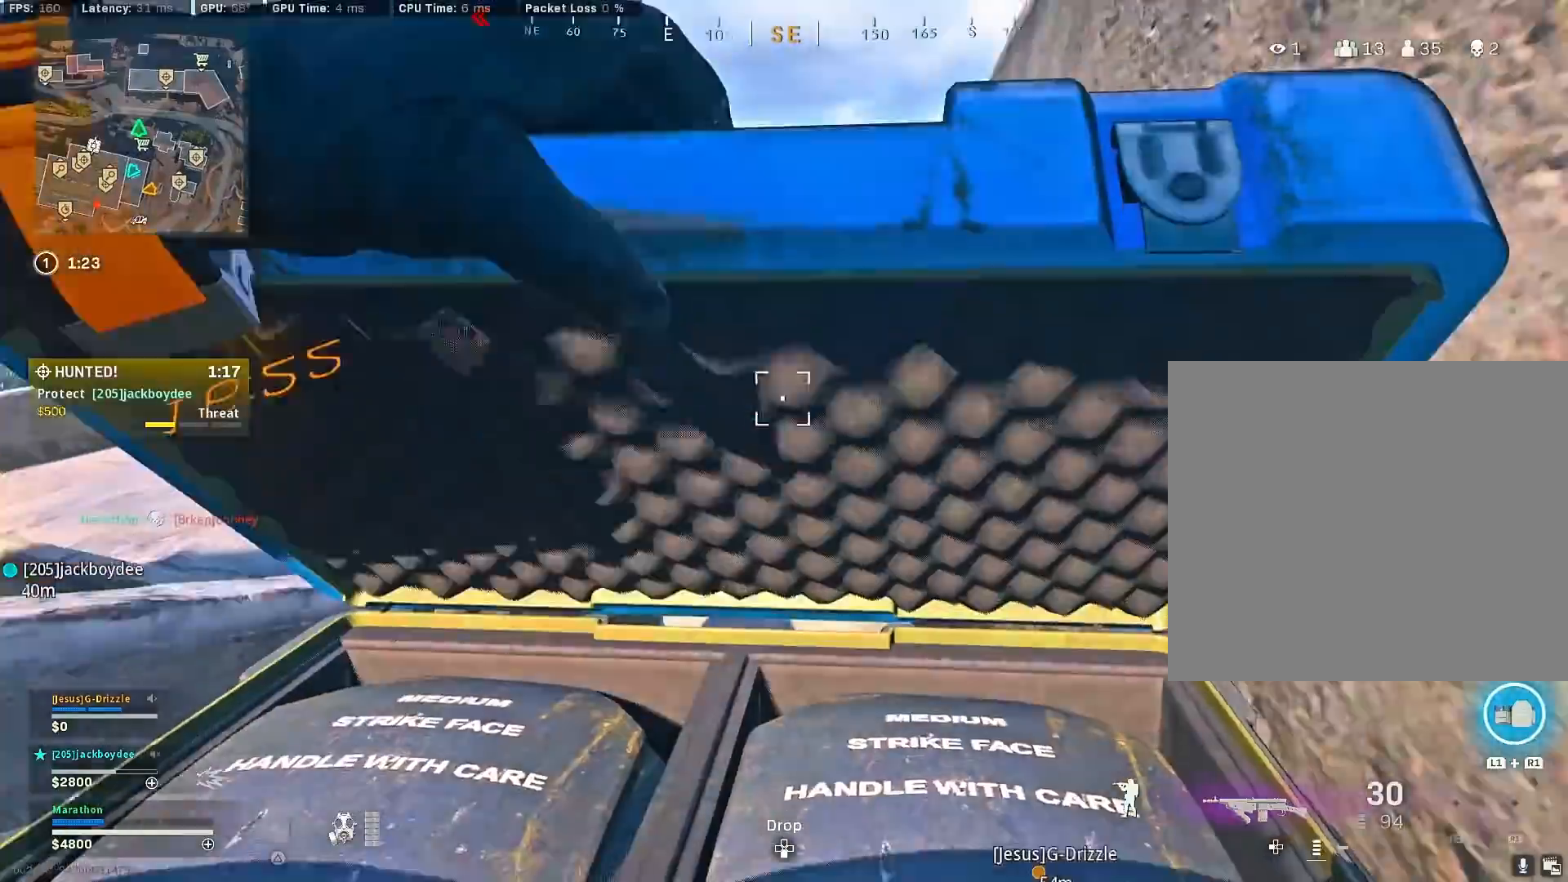
{"buttons": [], "left_stick": "center", "right_stick": "center", "events": [[117, "left_stick", "up"], [367, "left_stick", "up-right"], [467, "left_stick", "center"]]}
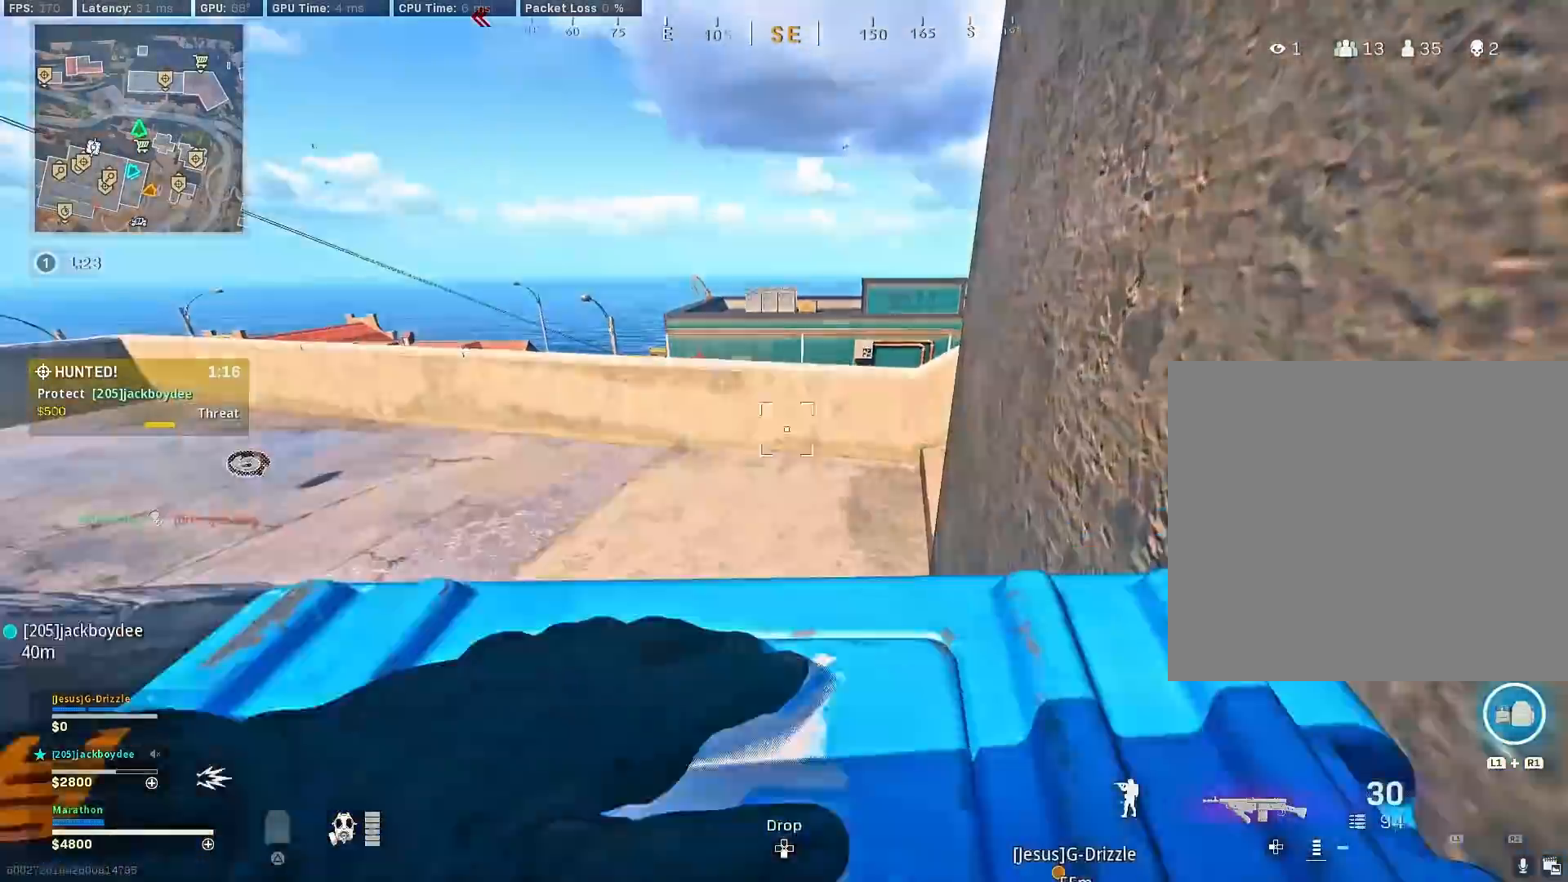
{"buttons": [], "left_stick": "up-left", "right_stick": "center", "events": [[67, "left_stick", "up-right"], [83, "R3", "down"], [217, "R3", "up"], [300, "R3", "down"], [300, "left_stick", "center"], [383, "R3", "up"], [450, "left_stick", "up-left"]]}
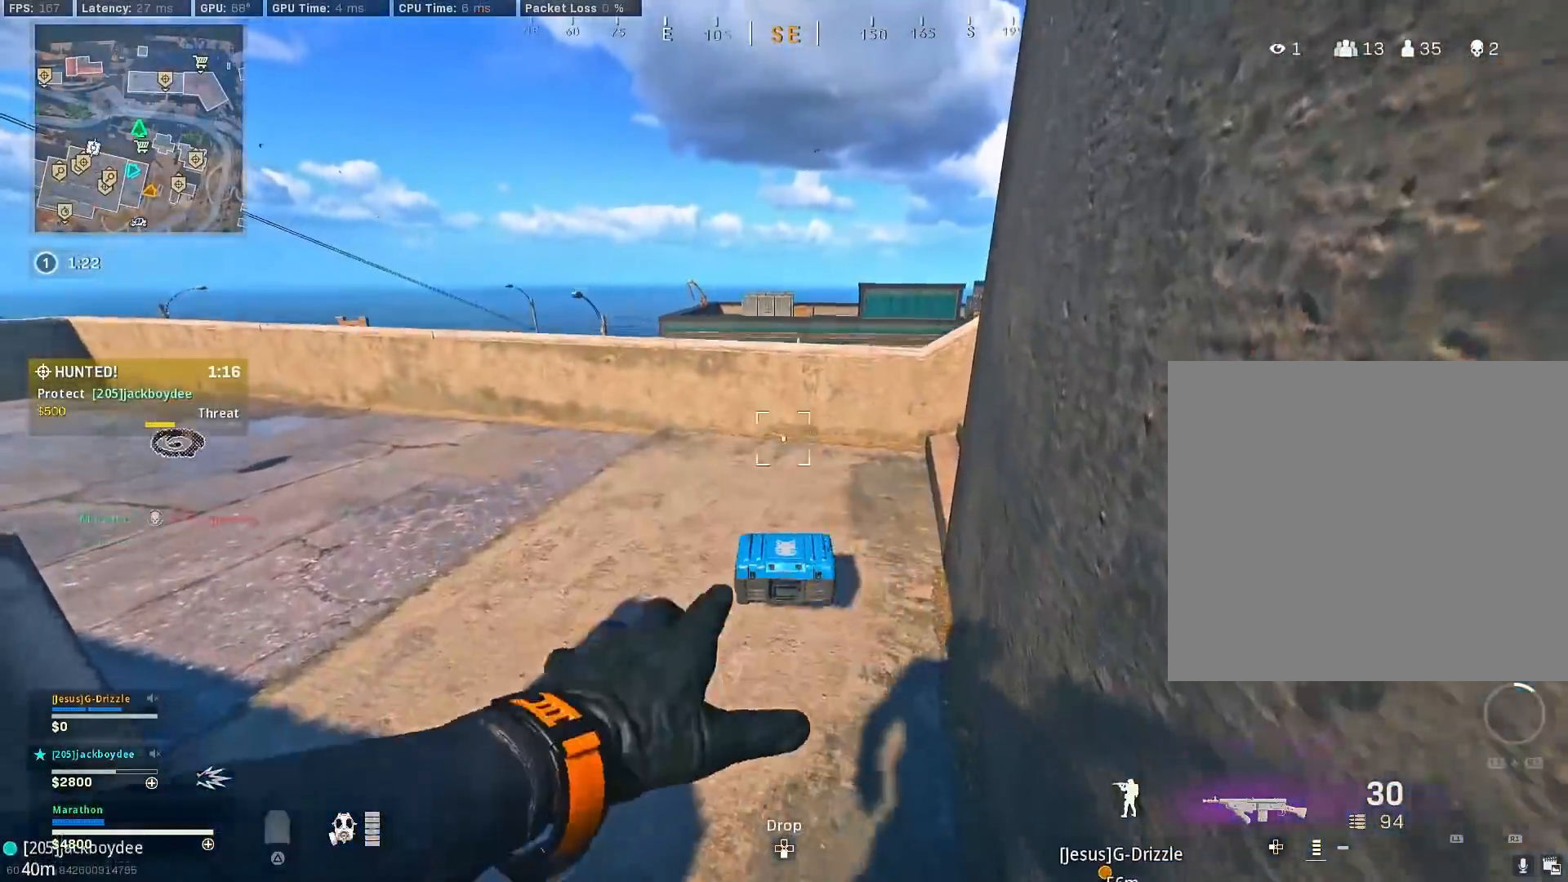
{"buttons": ["SQUARE"], "left_stick": "center", "right_stick": "center", "events": [[217, "right_stick", "right"], [400, "right_stick", "center"], [450, "left_stick", "down-left"], [483, "SQUARE", "down"], [500, "left_stick", "center"]]}
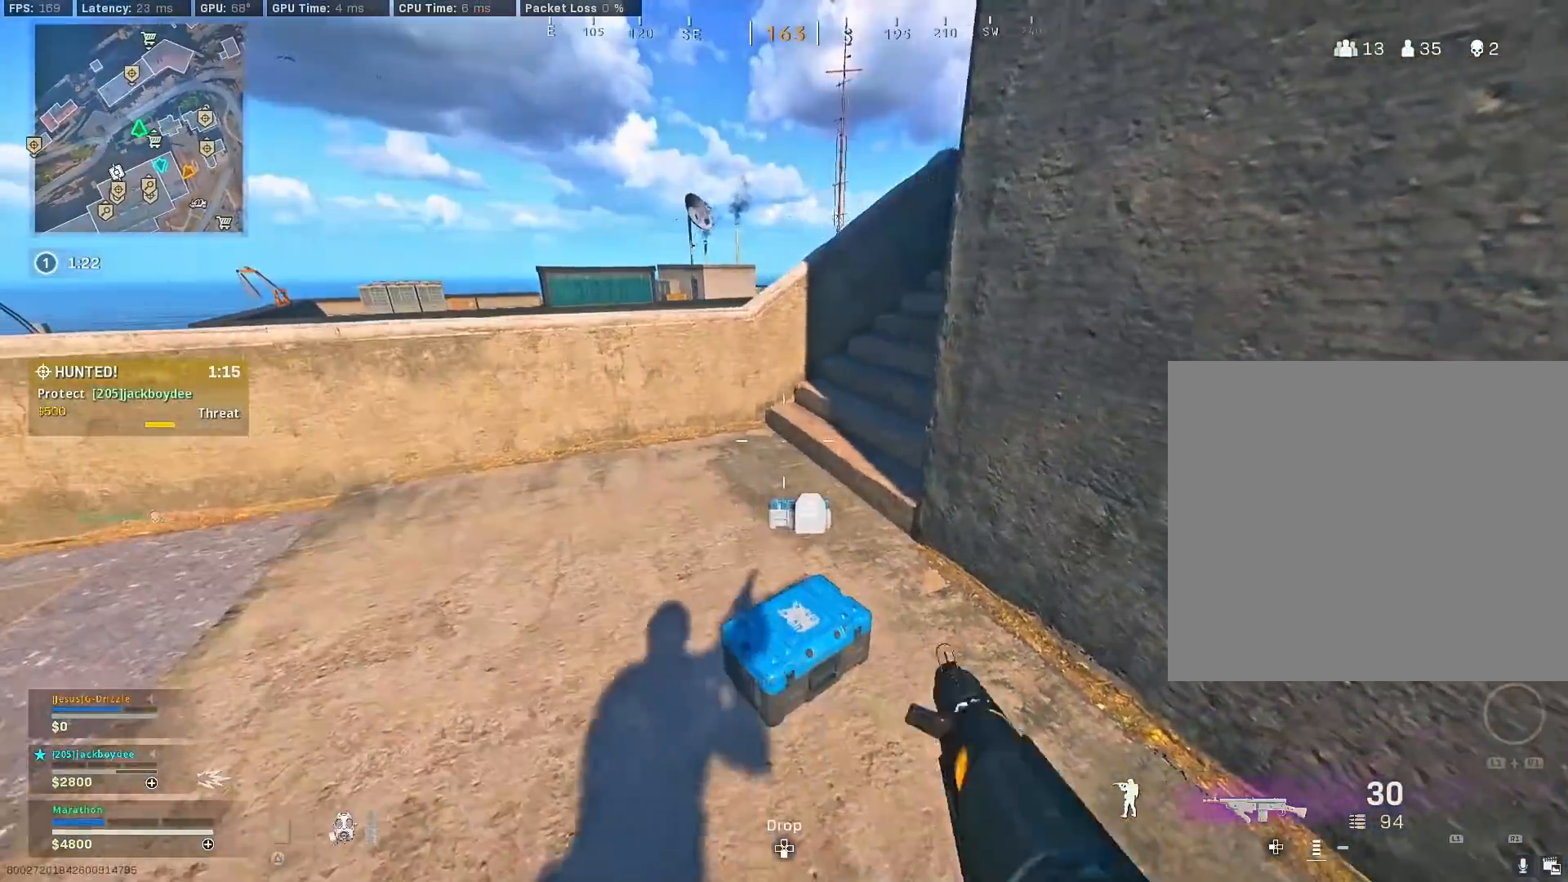
{"buttons": ["SQUARE"], "left_stick": "right", "right_stick": "center", "events": [[17, "left_stick", "right"], [50, "SQUARE", "up"], [117, "SQUARE", "down"], [217, "SQUARE", "up"], [217, "left_stick", "center"], [267, "SQUARE", "down"], [267, "left_stick", "left"], [333, "SQUARE", "up"], [367, "left_stick", "up-right"], [417, "SQUARE", "down"], [417, "left_stick", "right"]]}
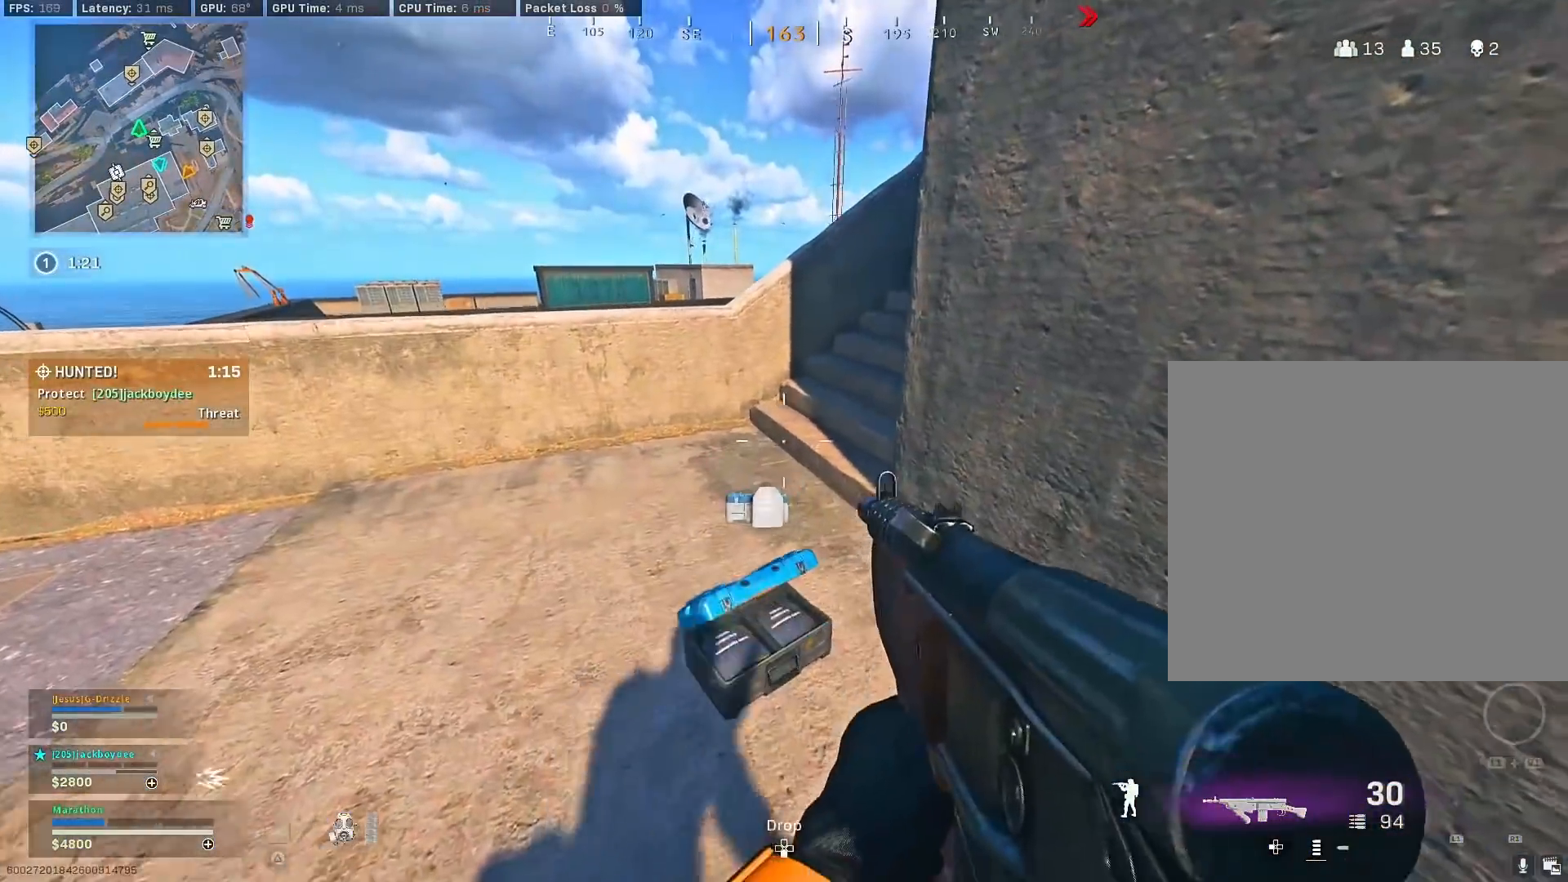
{"buttons": [], "left_stick": "center", "right_stick": "center", "events": [[17, "SQUARE", "up"], [50, "left_stick", "left"], [83, "SQUARE", "down"], [167, "SQUARE", "up"], [183, "left_stick", "right"], [233, "SQUARE", "down"], [300, "SQUARE", "up"], [300, "left_stick", "left"], [383, "SQUARE", "down"], [400, "left_stick", "right"], [467, "SQUARE", "up"], [483, "left_stick", "center"]]}
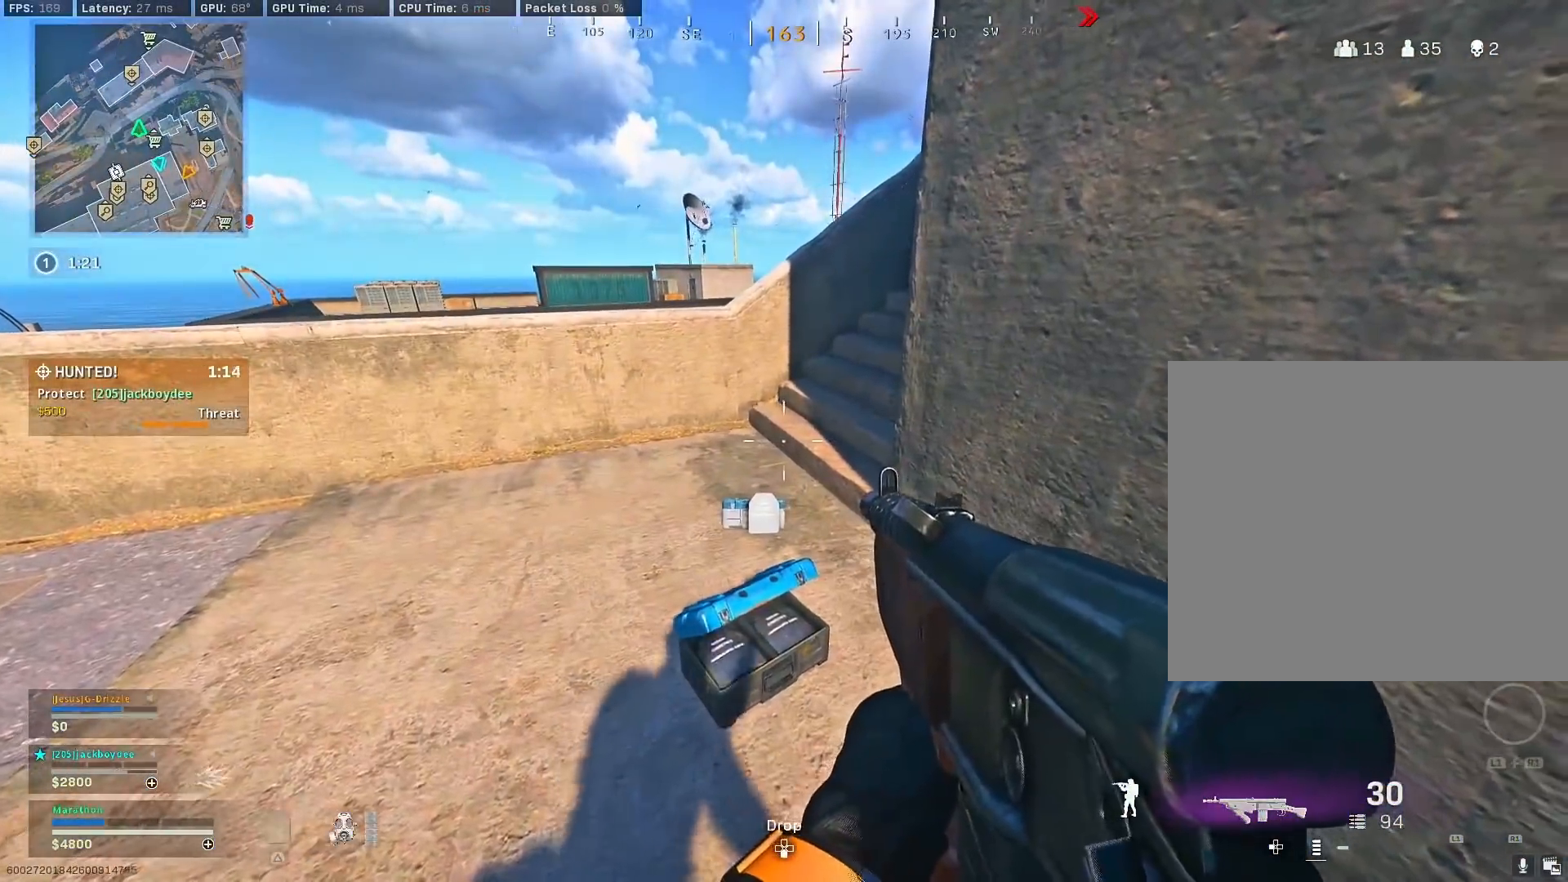
{"buttons": ["TRIANGLE"], "left_stick": "center", "right_stick": "center", "events": [[50, "SQUARE", "down"], [150, "left_stick", "right"], [217, "SQUARE", "up"], [250, "left_stick", "left"], [317, "TRIANGLE", "down"], [417, "left_stick", "center"]]}
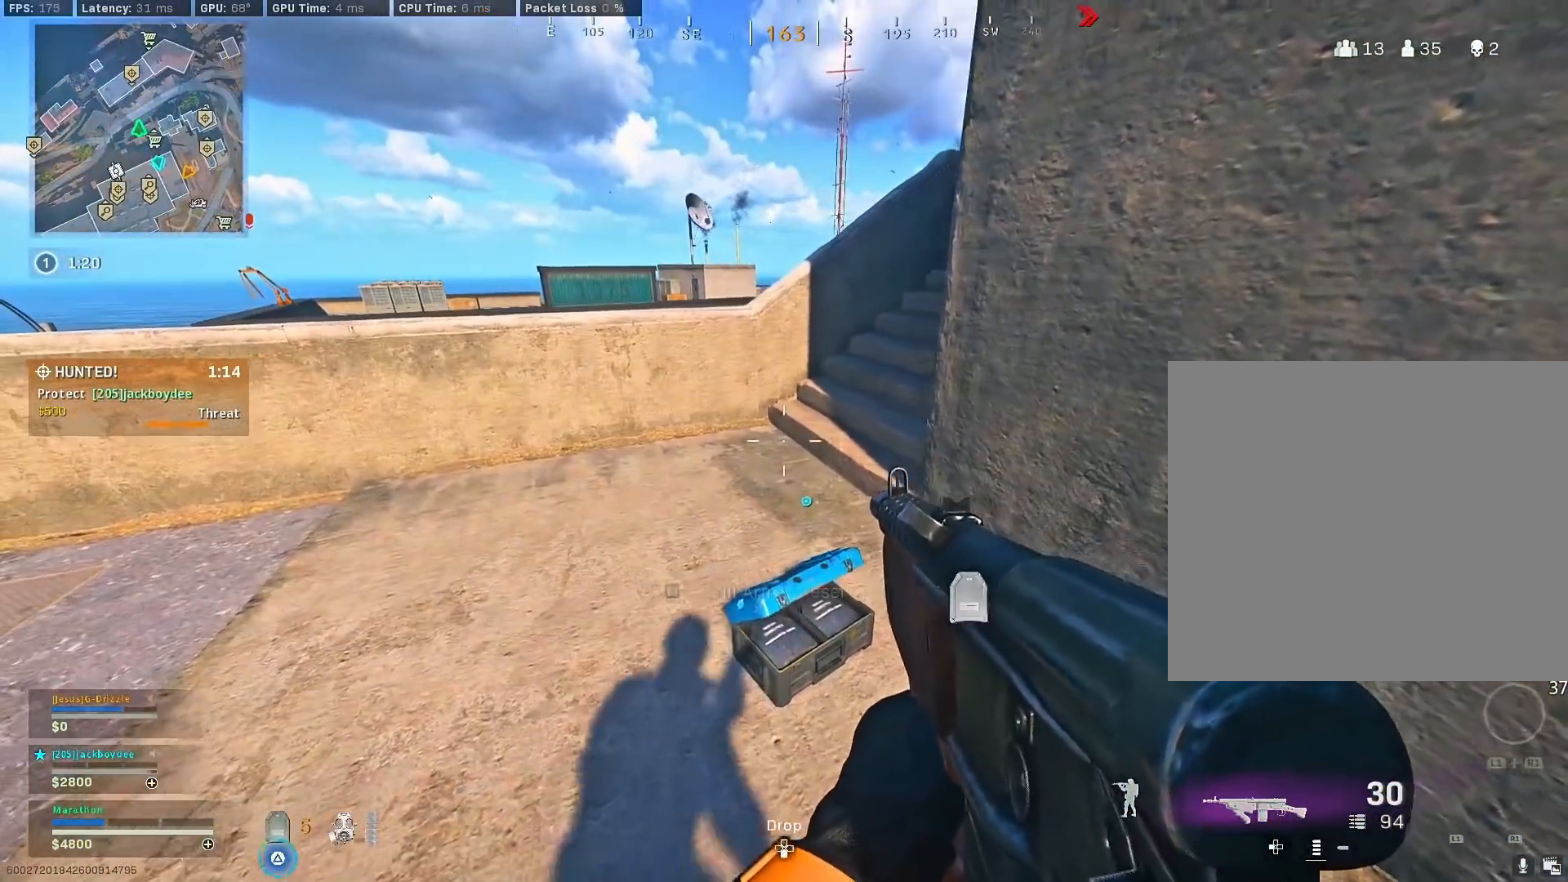
{"buttons": ["R3"], "left_stick": "up", "right_stick": "up-right", "events": [[83, "left_stick", "left"], [167, "TRIANGLE", "up"], [200, "left_stick", "up-left"], [317, "R3", "down"], [333, "right_stick", "up-right"], [400, "left_stick", "up"]]}
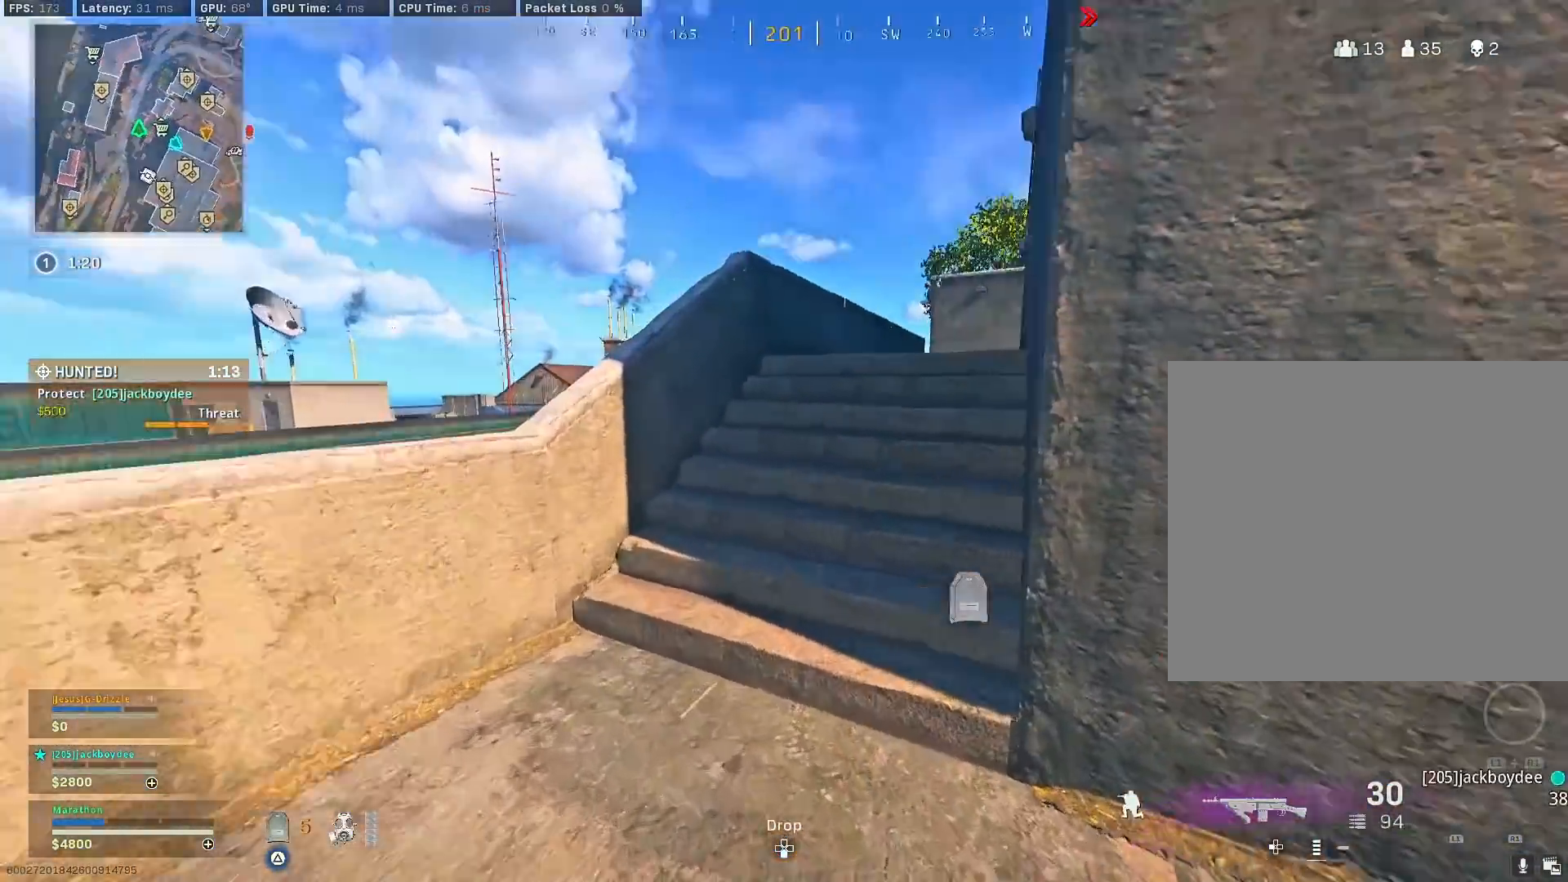
{"buttons": [], "left_stick": "down-right", "right_stick": "right", "events": [[17, "R3", "up"], [67, "R3", "down"], [67, "left_stick", "up-right"], [117, "CROSS", "down"], [167, "right_stick", "center"], [200, "CROSS", "up"], [200, "R3", "up"], [217, "left_stick", "right"], [317, "left_stick", "down-left"], [400, "right_stick", "right"], [450, "left_stick", "down-right"]]}
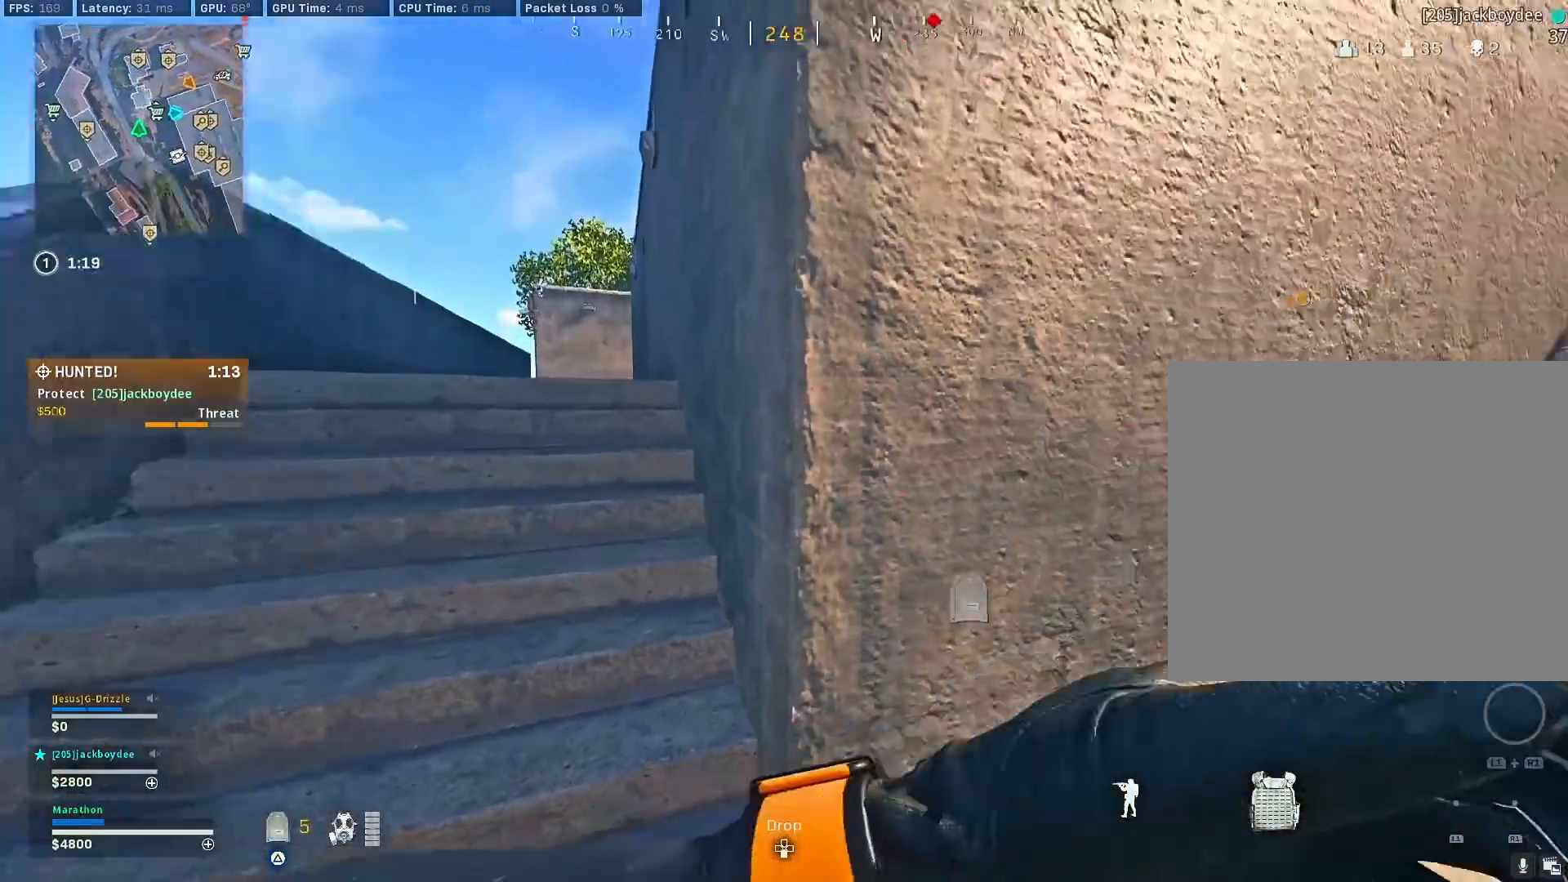
{"buttons": ["R3"], "left_stick": "left", "right_stick": "up", "events": [[67, "left_stick", "up-right"], [150, "left_stick", "up"], [167, "R3", "down"], [217, "right_stick", "center"], [367, "left_stick", "up-left"], [383, "R3", "up"], [433, "right_stick", "up"], [467, "R3", "down"], [467, "left_stick", "left"]]}
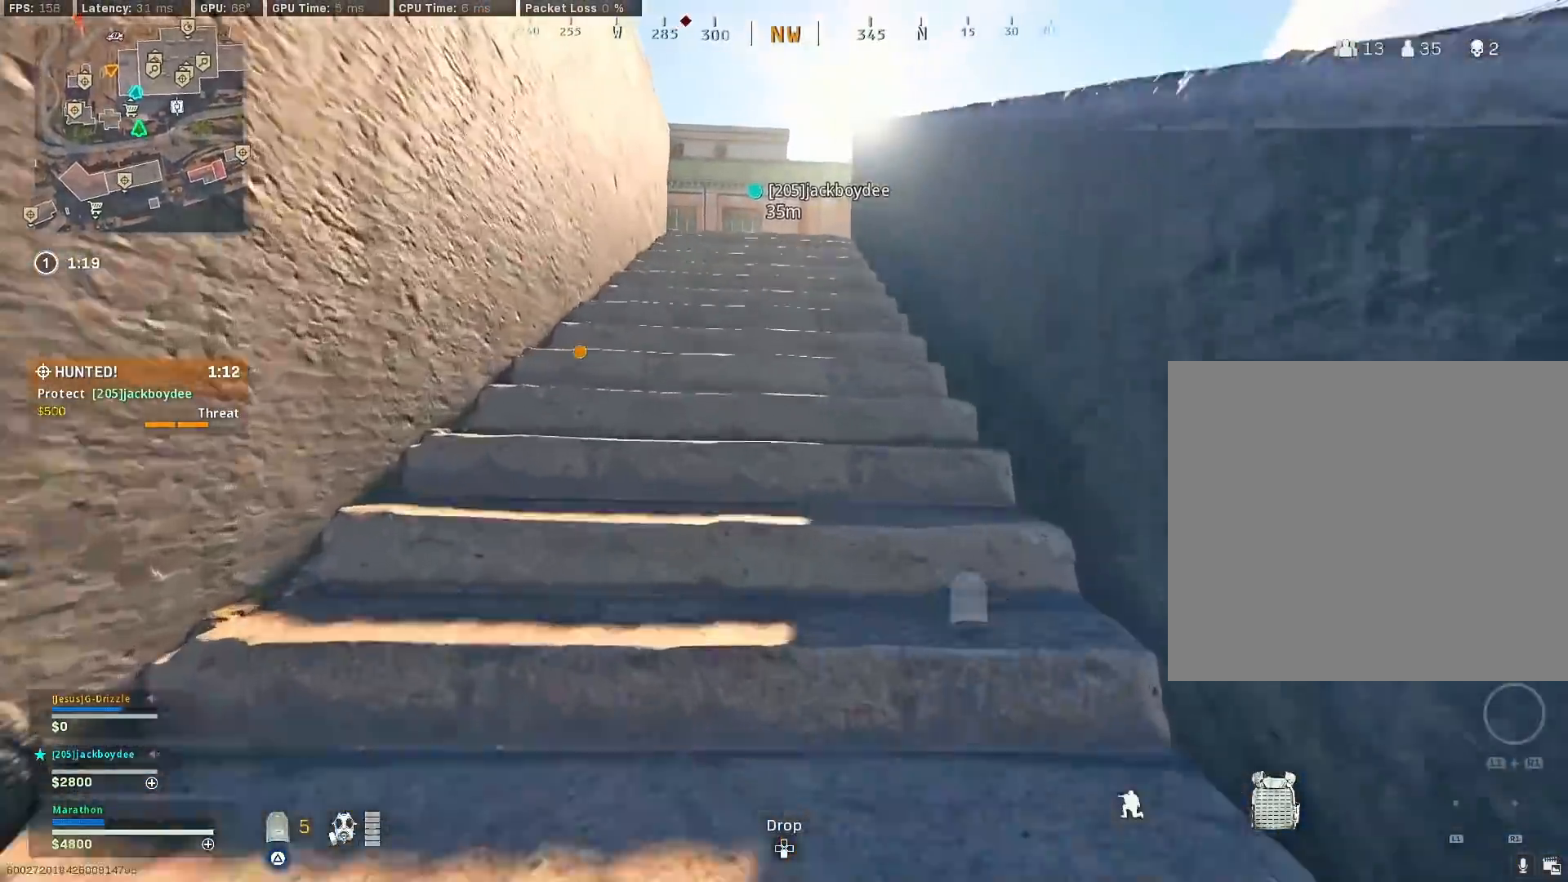
{"buttons": [], "left_stick": "up-left", "right_stick": "center", "events": [[50, "CROSS", "down"], [67, "left_stick", "up-left"], [67, "right_stick", "center"], [100, "R3", "up"], [117, "CROSS", "up"]]}
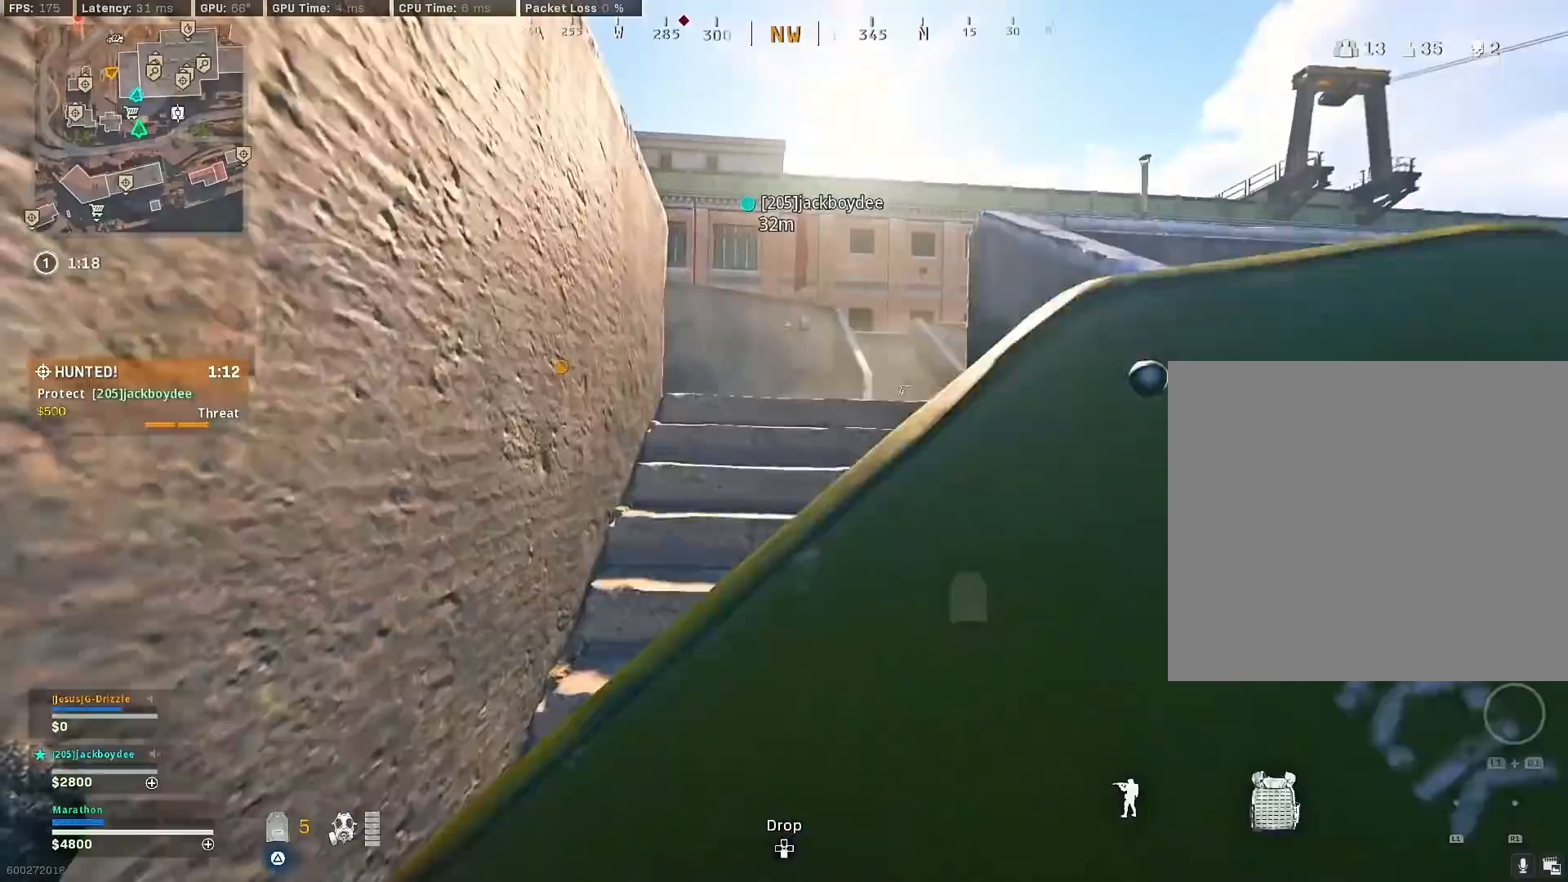
{"buttons": [], "left_stick": "up", "right_stick": "left", "events": [[17, "left_stick", "center"], [283, "left_stick", "up"], [450, "right_stick", "left"]]}
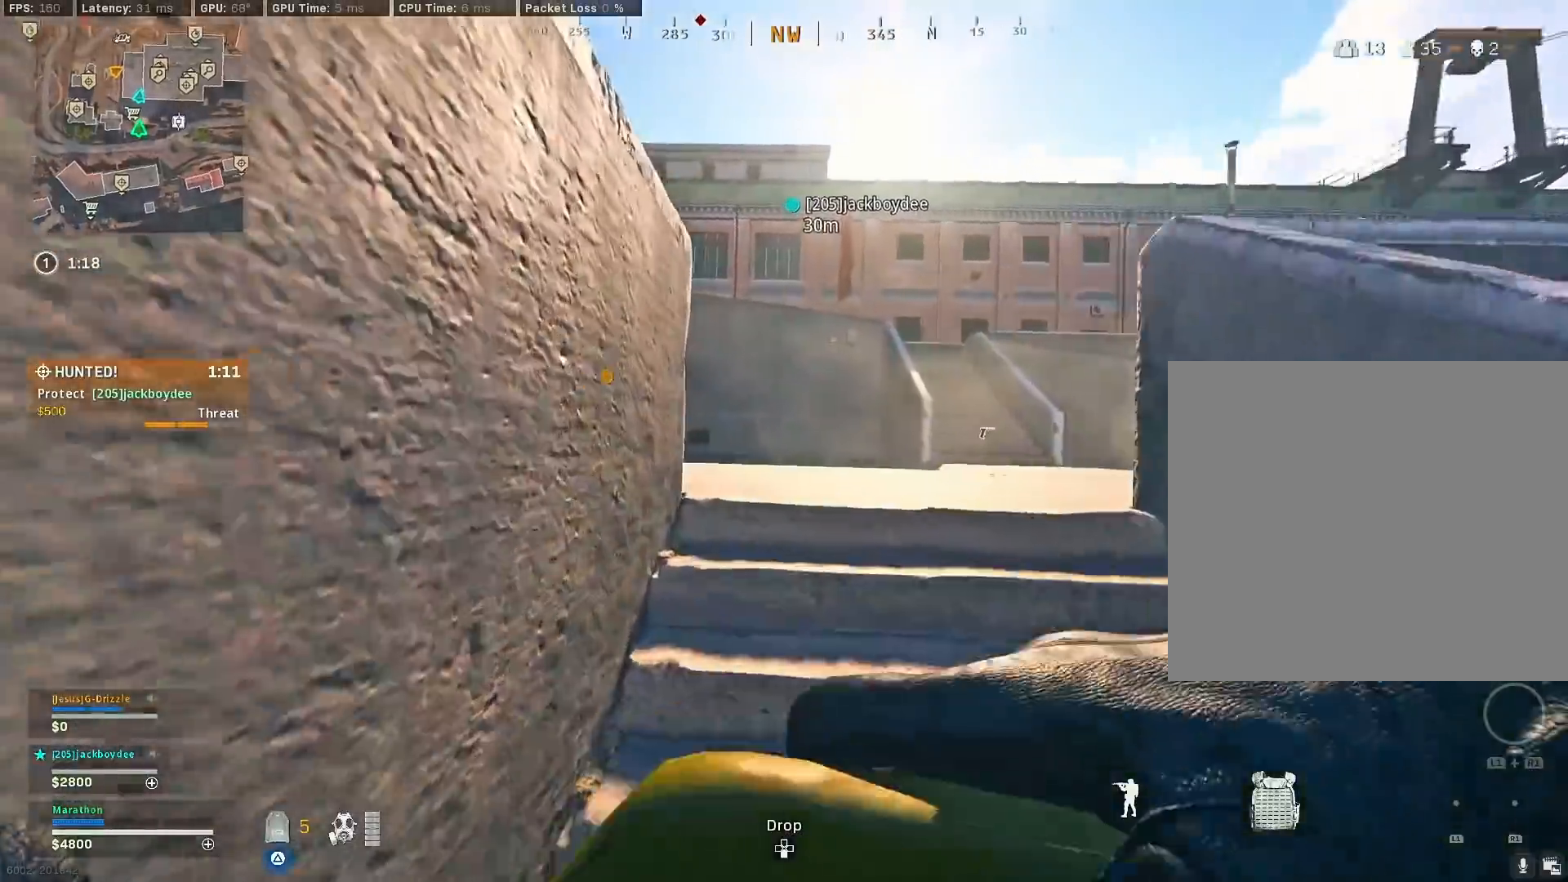
{"buttons": [], "left_stick": "center", "right_stick": "center", "events": [[50, "left_stick", "up-right"], [283, "left_stick", "center"], [283, "right_stick", "center"]]}
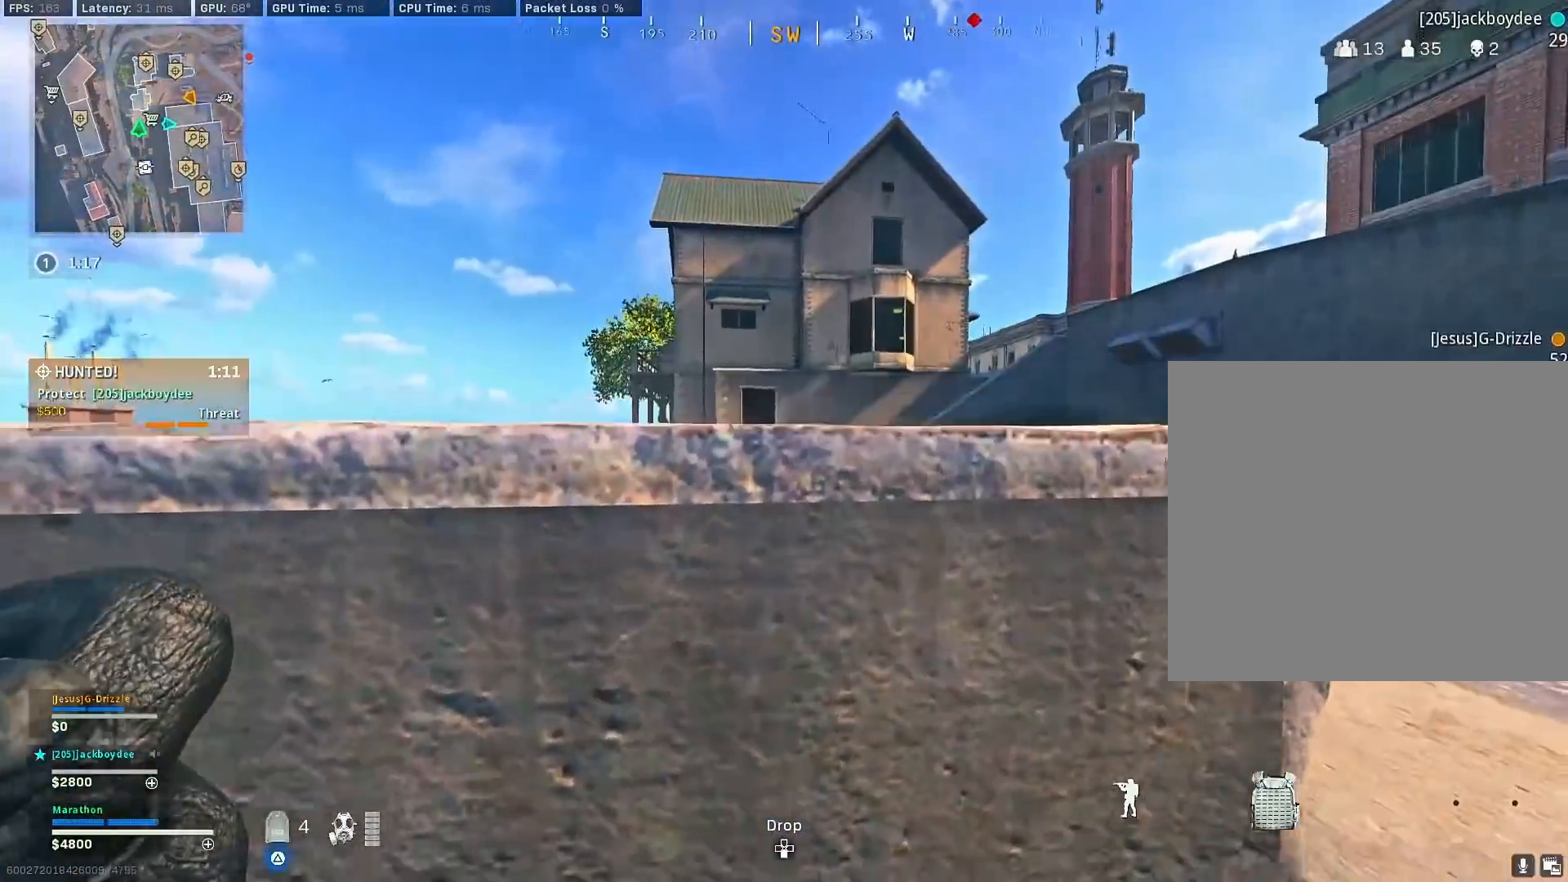
{"buttons": [], "left_stick": "up-right", "right_stick": "down", "events": [[67, "DPAD_UP", "down"], [100, "DPAD_UP", "up"], [200, "DPAD_UP", "down"], [267, "DPAD_UP", "up"], [400, "right_stick", "down"], [433, "left_stick", "up-right"]]}
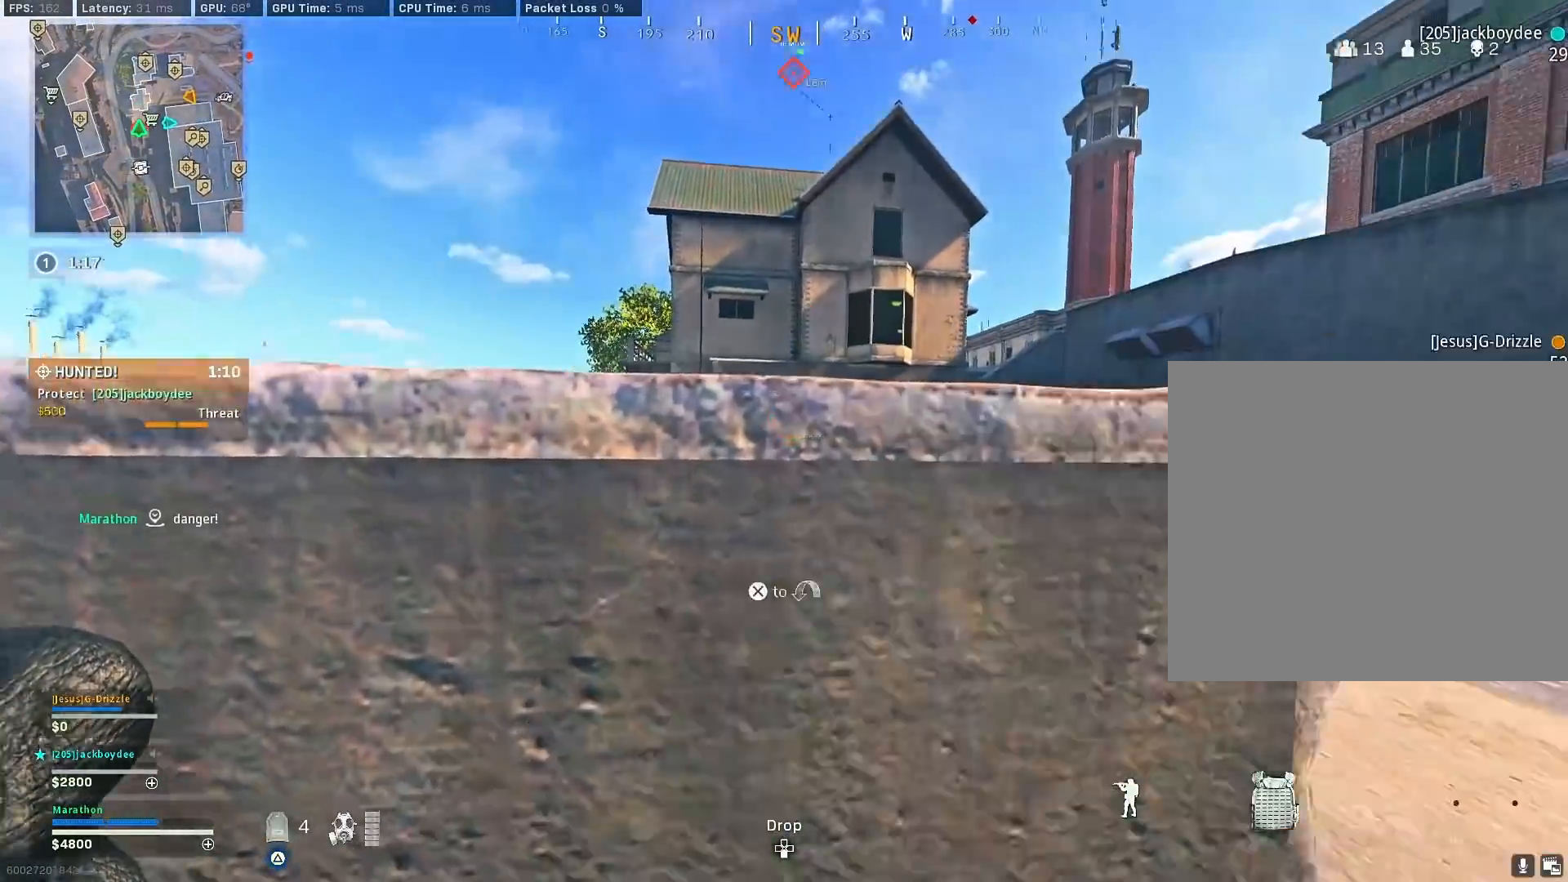
{"buttons": [], "left_stick": "center", "right_stick": "right", "events": [[50, "right_stick", "center"], [117, "left_stick", "center"], [500, "right_stick", "right"]]}